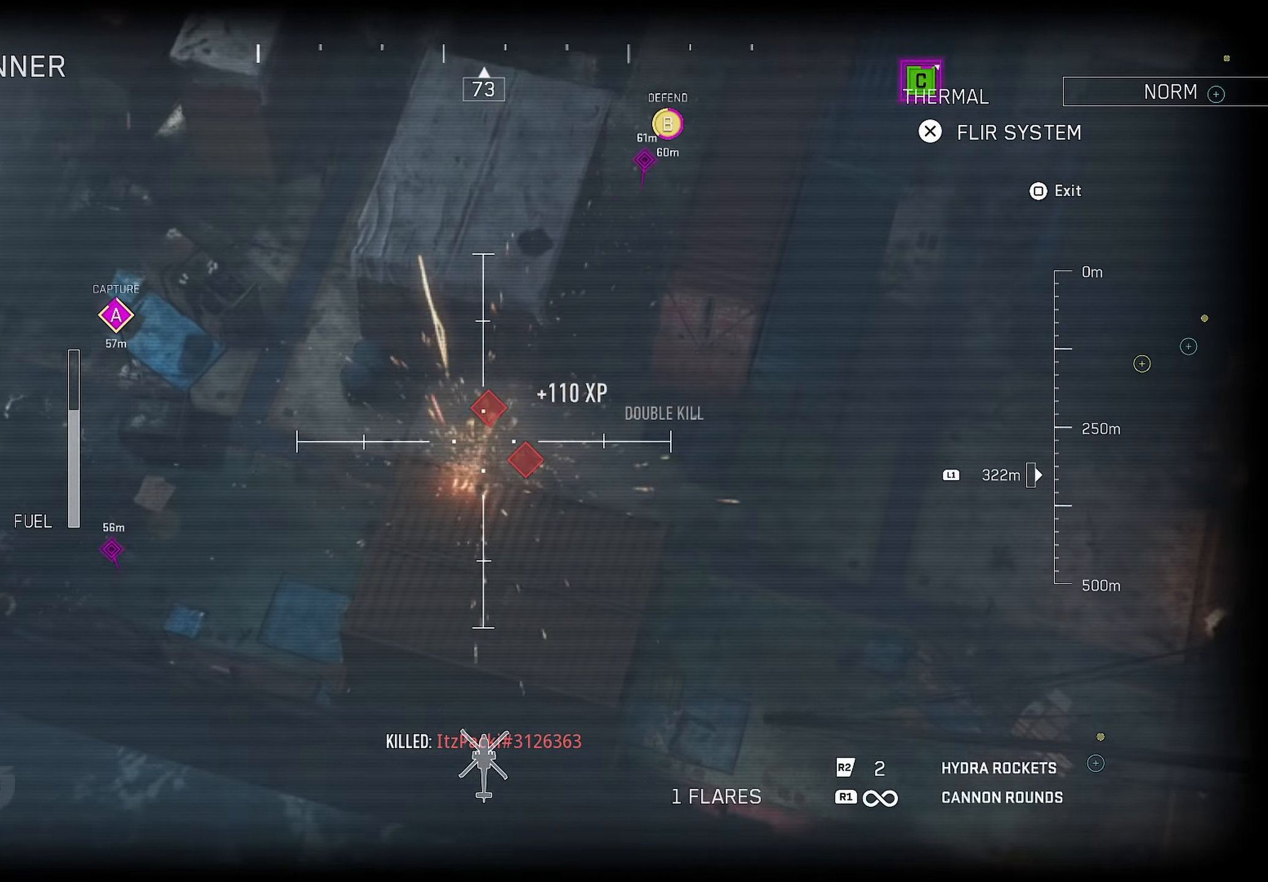
Gameplay with a controller (PlayStation layout); each line is a JSON object with the inputs held at the frame after it. "events" lists button and stick changes between this image and that frame as [ms after this image, input, new state], when the widget could be followed in between.
{"buttons": ["L1", "R1"], "left_stick": "up", "right_stick": "center", "events": [[233, "left_stick", "up"]]}
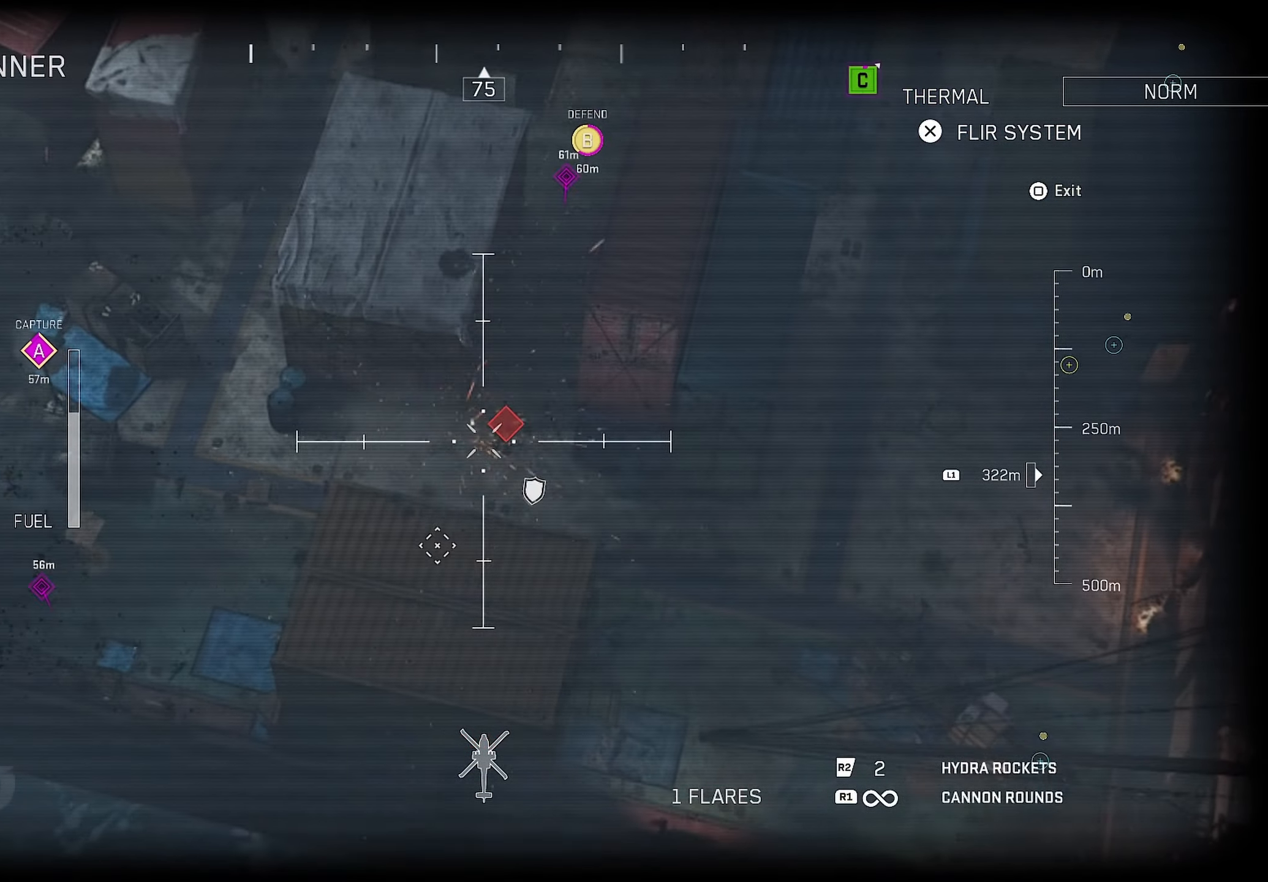
{"buttons": ["L1", "R1"], "left_stick": "down", "right_stick": "down", "events": [[16, "left_stick", "center"], [133, "left_stick", "down"], [133, "right_stick", "down"]]}
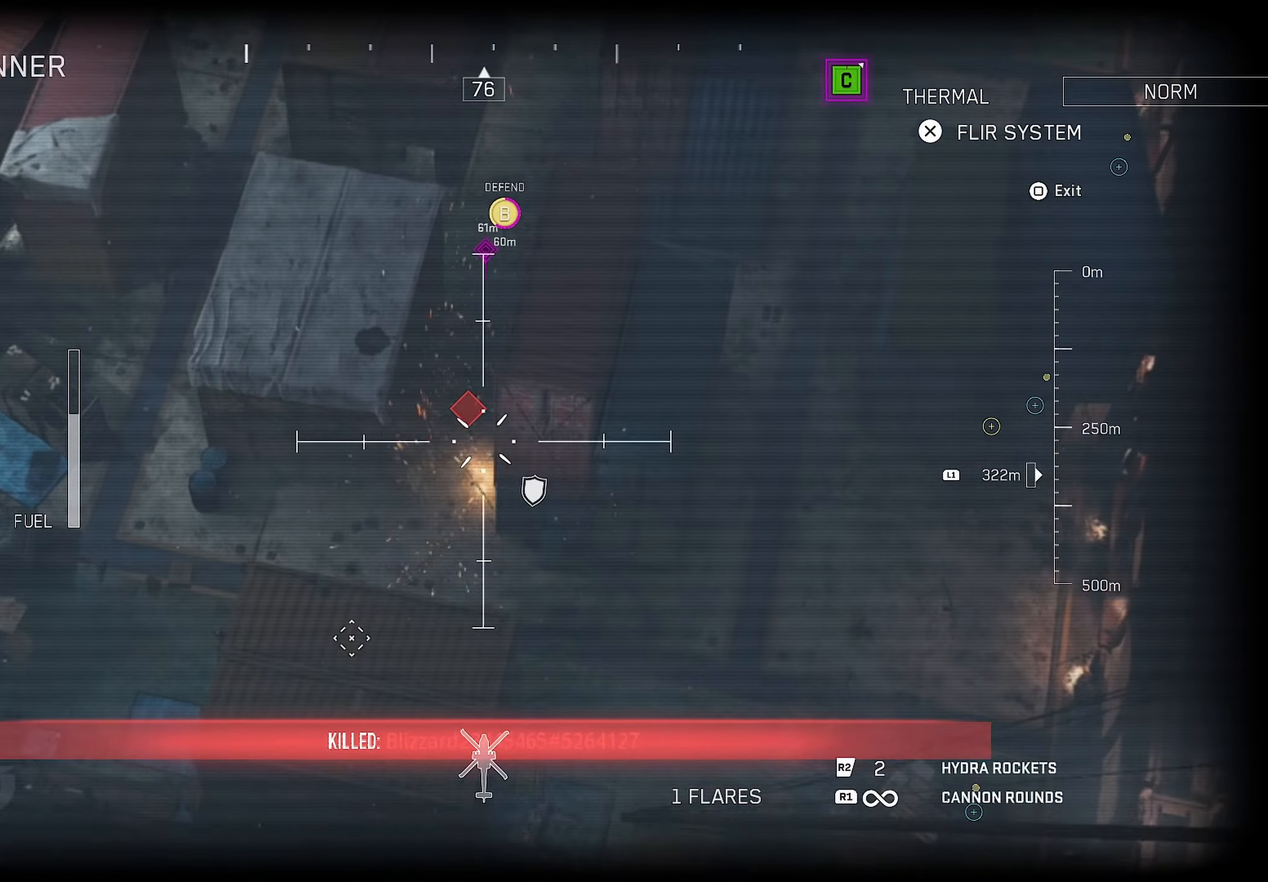
{"buttons": ["L1", "R1"], "left_stick": "up", "right_stick": "up", "events": [[266, "left_stick", "left"], [266, "right_stick", "right"], [350, "right_stick", "up"], [466, "left_stick", "up"]]}
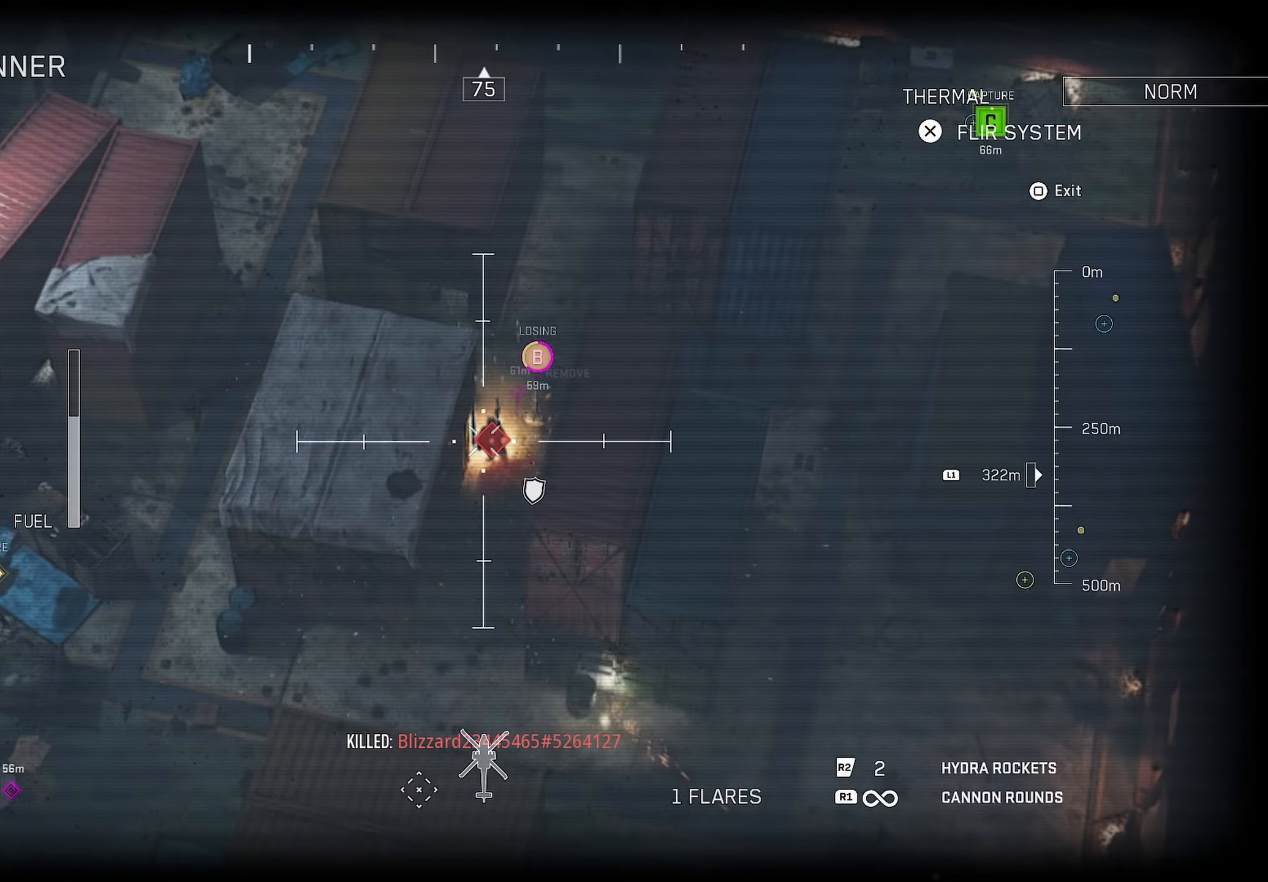
{"buttons": [], "left_stick": "right", "right_stick": "down-left", "events": [[16, "left_stick", "right"], [16, "right_stick", "center"], [466, "L1", "up"], [466, "R1", "up"], [466, "right_stick", "down-left"]]}
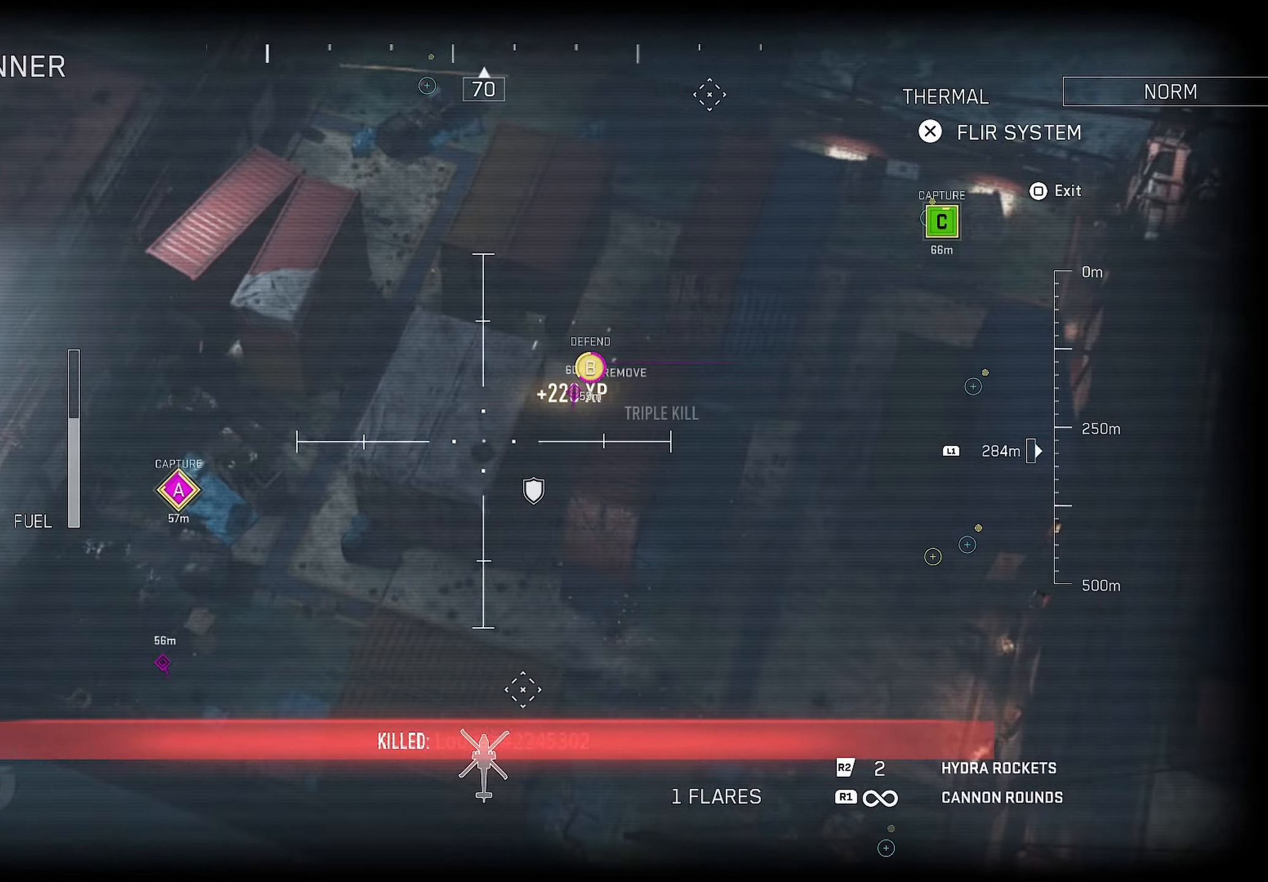
{"buttons": [], "left_stick": "right", "right_stick": "center", "events": [[266, "right_stick", "center"]]}
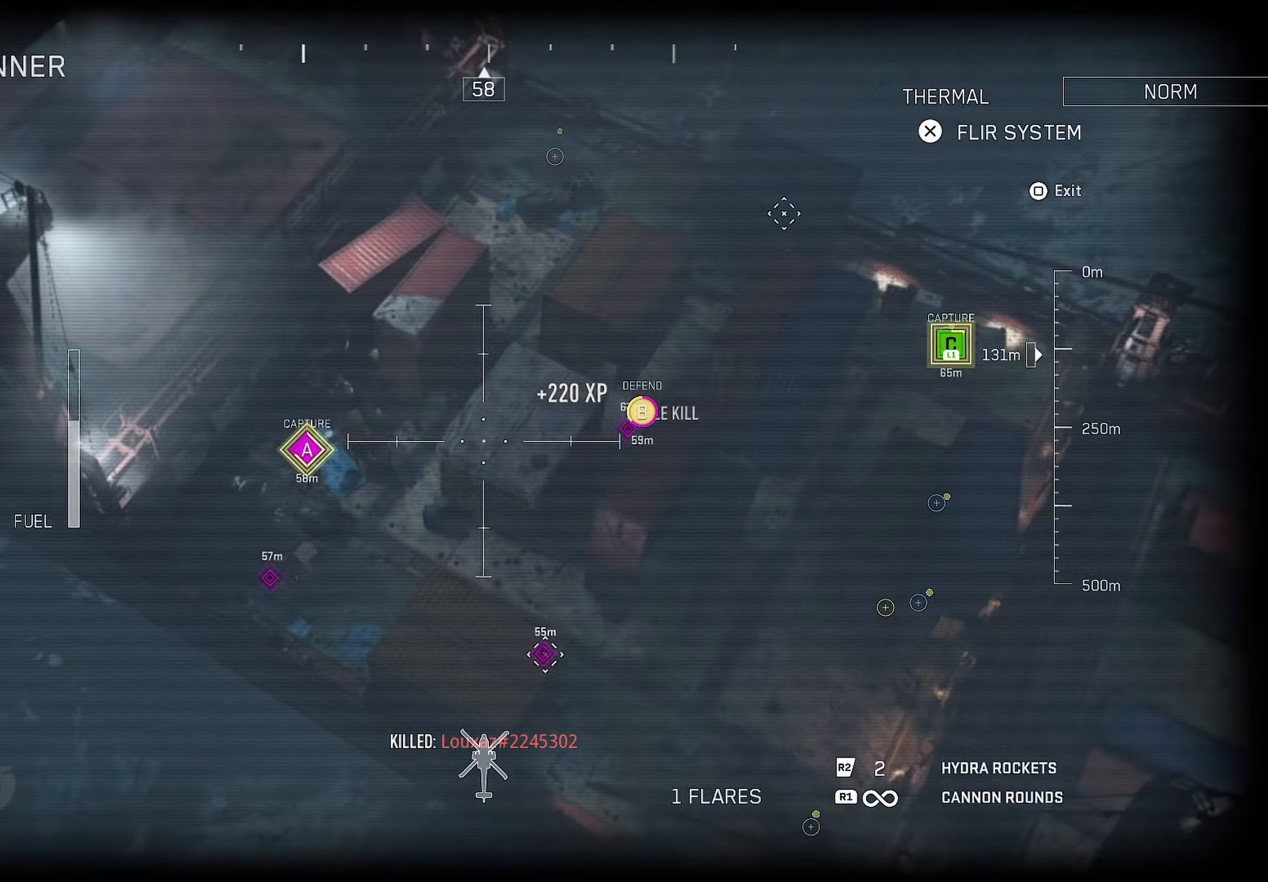
{"buttons": [], "left_stick": "up-right", "right_stick": "center", "events": [[250, "left_stick", "up"], [467, "left_stick", "up-right"]]}
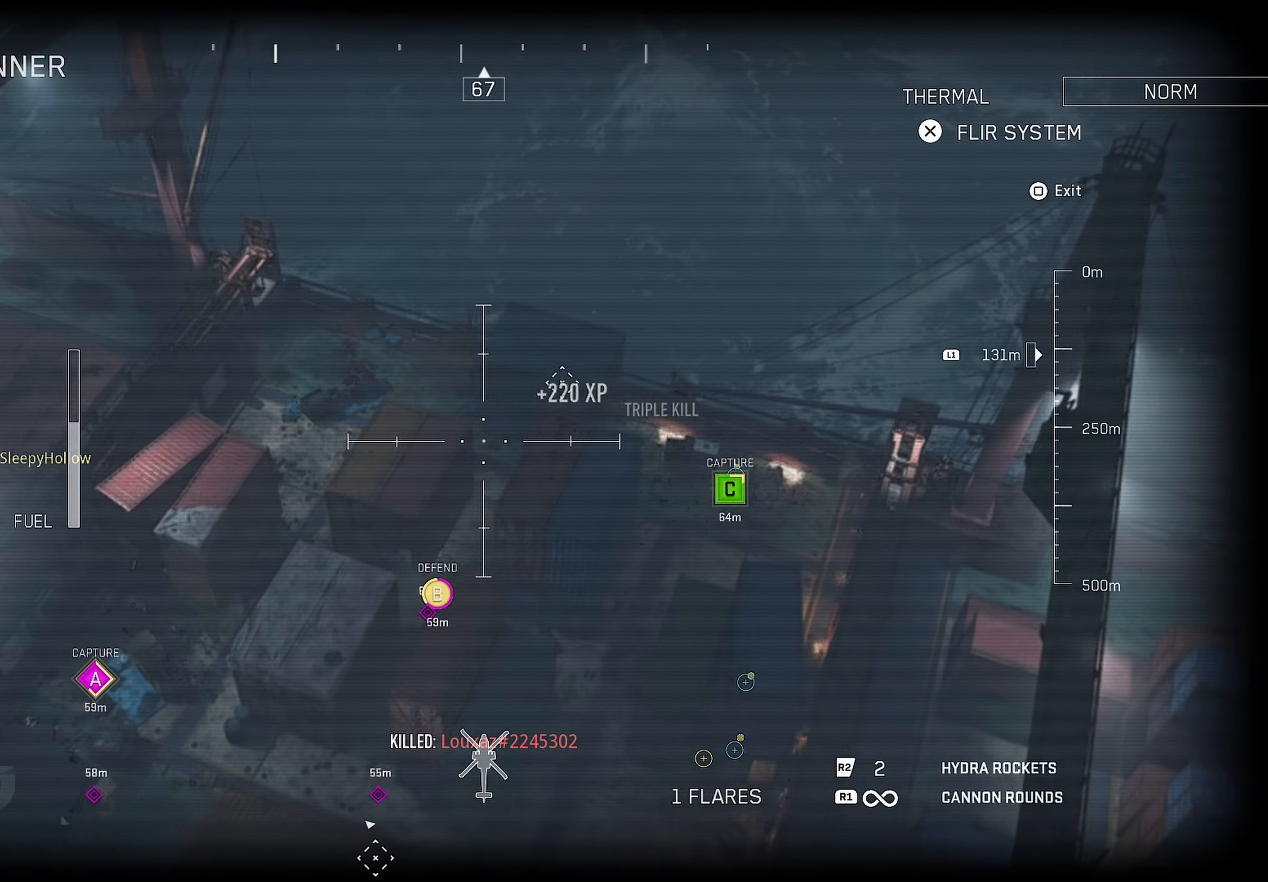
{"buttons": [], "left_stick": "down-right", "right_stick": "center", "events": [[133, "left_stick", "down-right"]]}
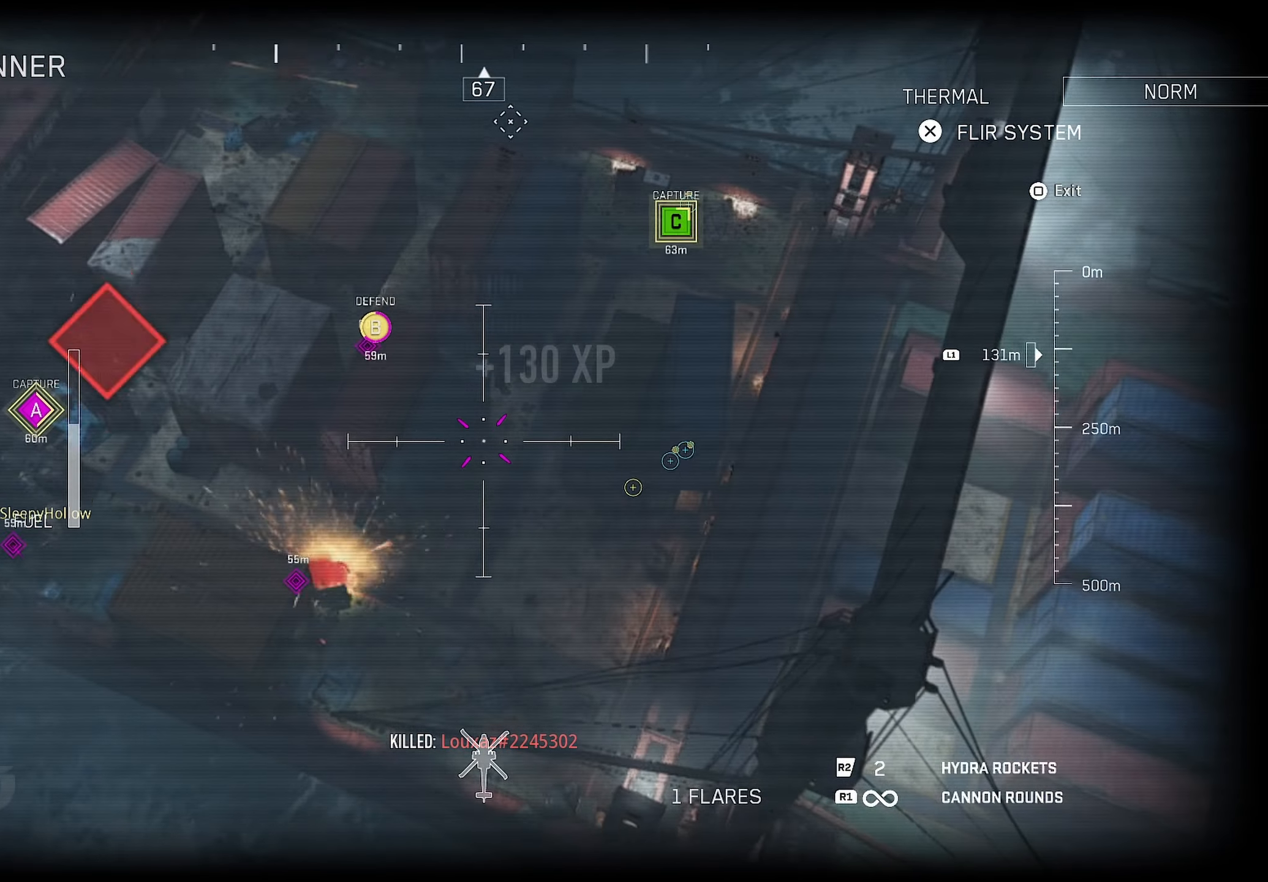
{"buttons": [], "left_stick": "up-right", "right_stick": "center", "events": [[17, "left_stick", "down"], [133, "right_stick", "left"], [233, "left_stick", "center"], [367, "right_stick", "center"], [400, "left_stick", "up-right"]]}
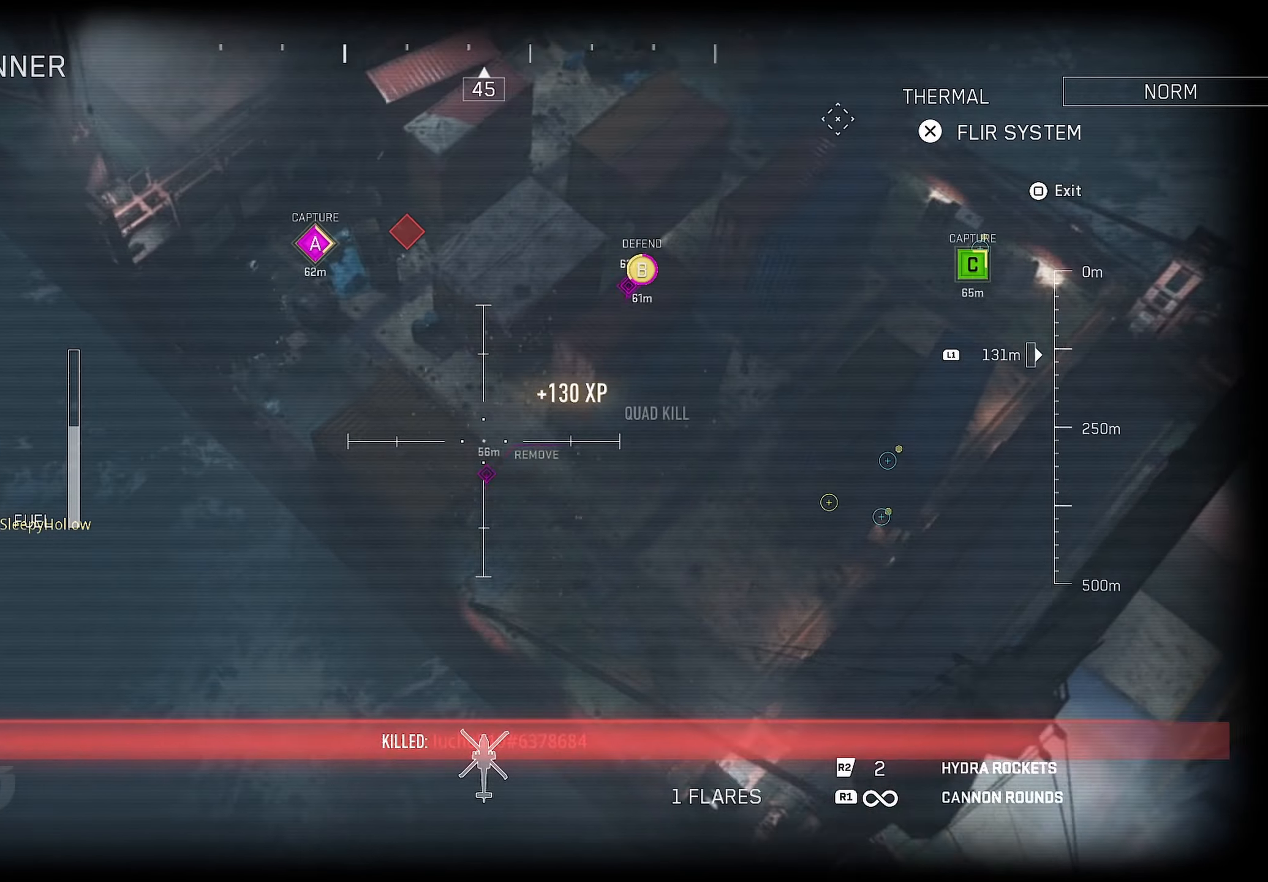
{"buttons": [], "left_stick": "up", "right_stick": "up", "events": [[283, "left_stick", "up"], [283, "right_stick", "up"]]}
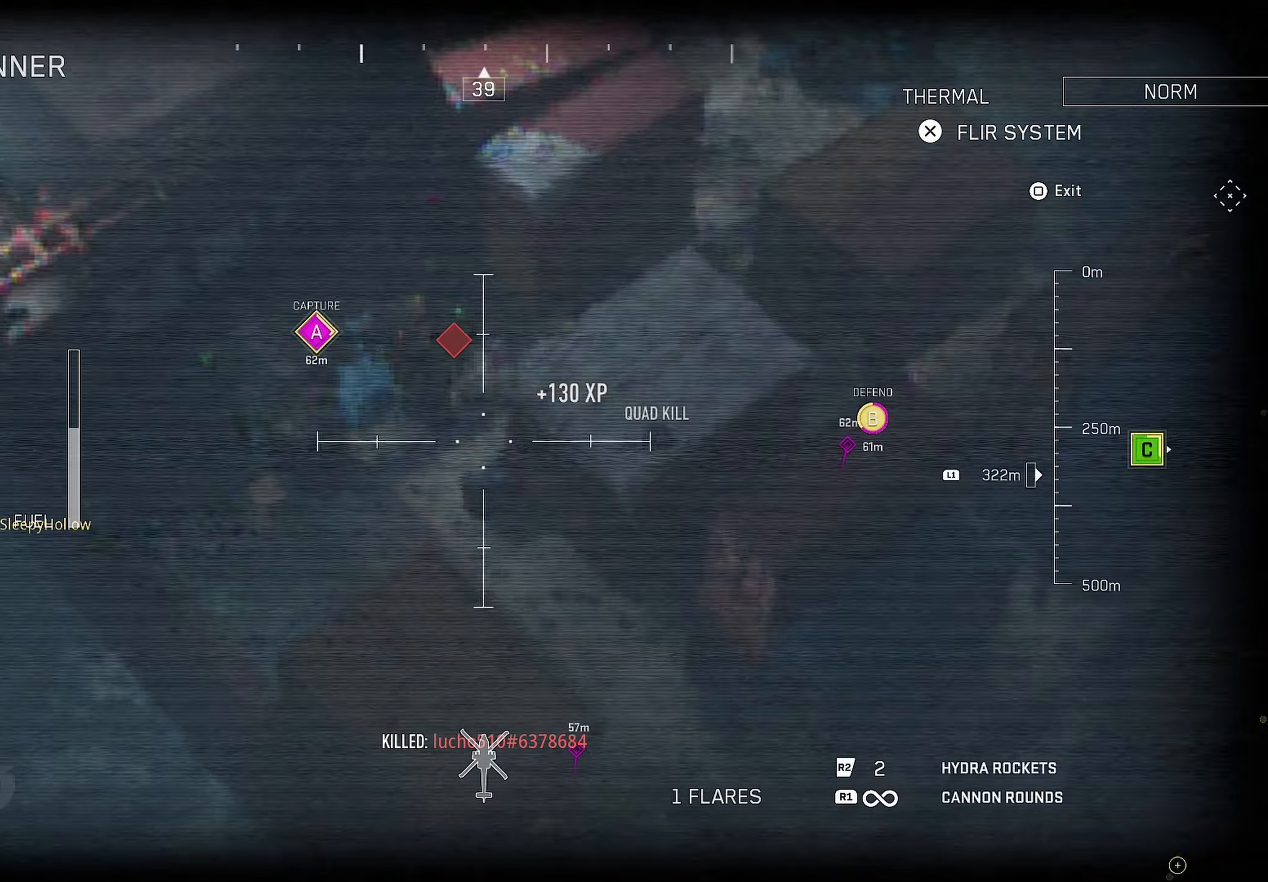
{"buttons": ["L1"], "left_stick": "right", "right_stick": "center", "events": [[133, "L1", "down"], [167, "R2", "down"], [350, "R2", "up"], [350, "left_stick", "up-right"], [350, "right_stick", "center"], [450, "left_stick", "right"]]}
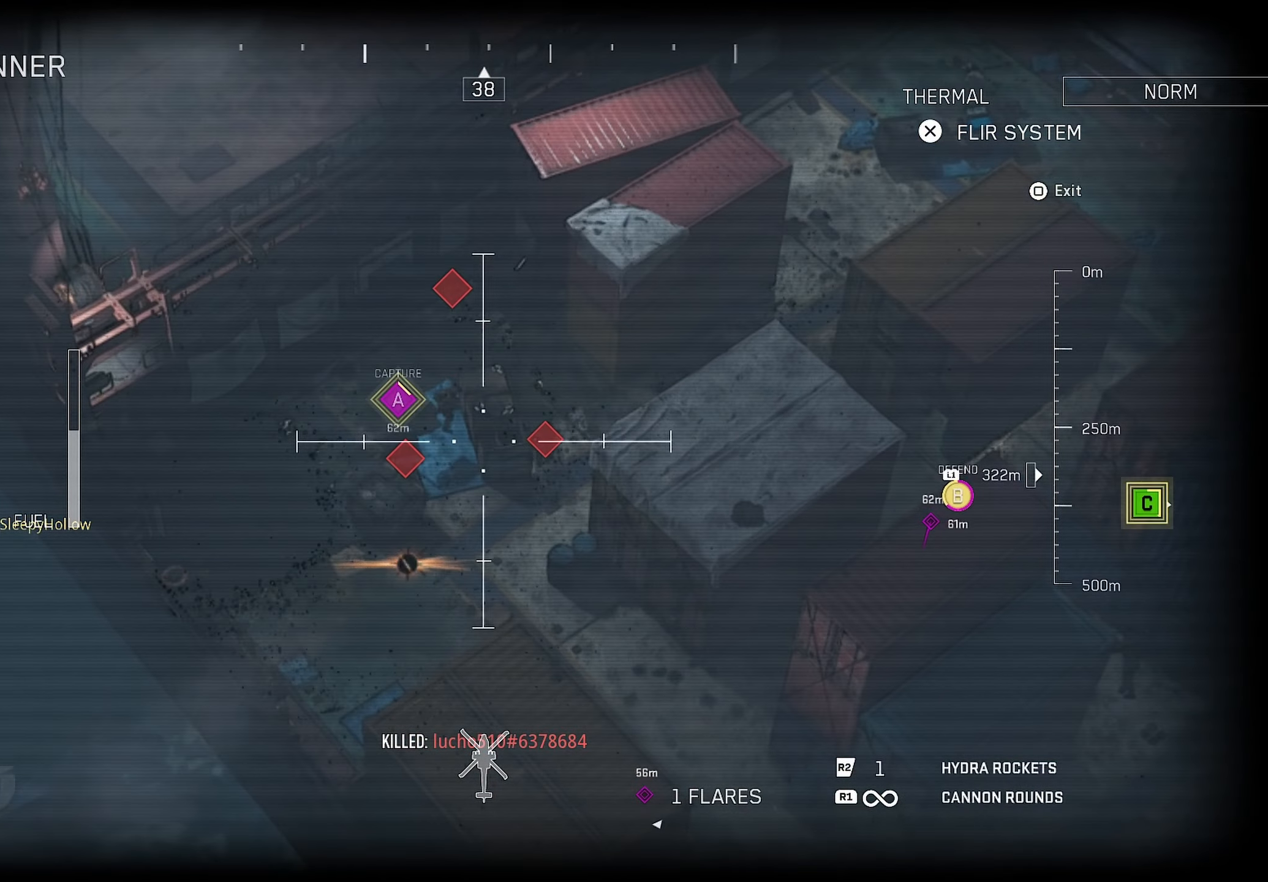
{"buttons": ["L1", "R2"], "left_stick": "up", "right_stick": "up", "events": [[83, "left_stick", "center"], [267, "left_stick", "up-left"], [267, "right_stick", "up"], [450, "R2", "down"], [450, "left_stick", "up"]]}
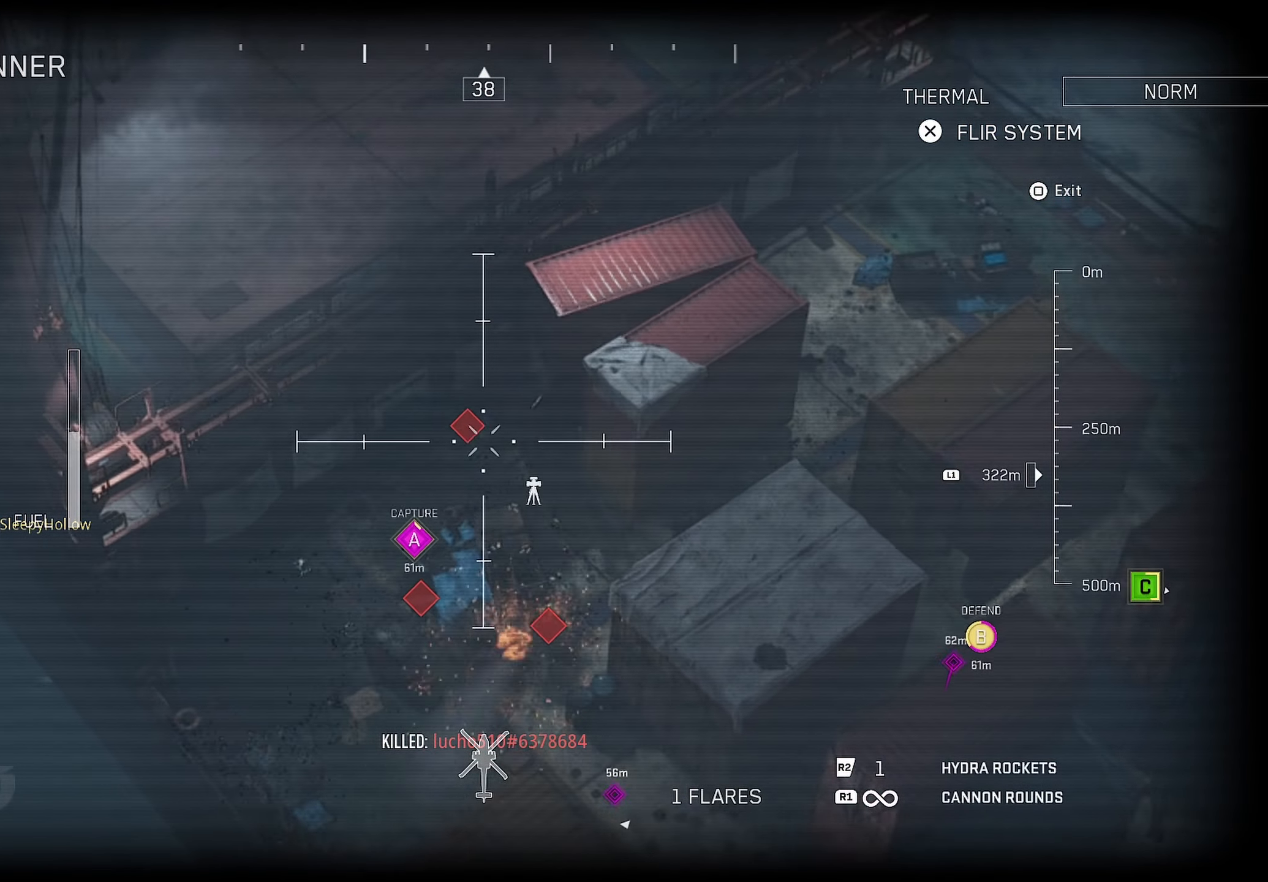
{"buttons": ["L1"], "left_stick": "down-left", "right_stick": "down-left", "events": [[100, "R2", "up"], [100, "left_stick", "right"], [100, "right_stick", "center"], [150, "R2", "down"], [167, "left_stick", "down"], [450, "R2", "up"], [450, "left_stick", "down-left"], [450, "right_stick", "down-left"]]}
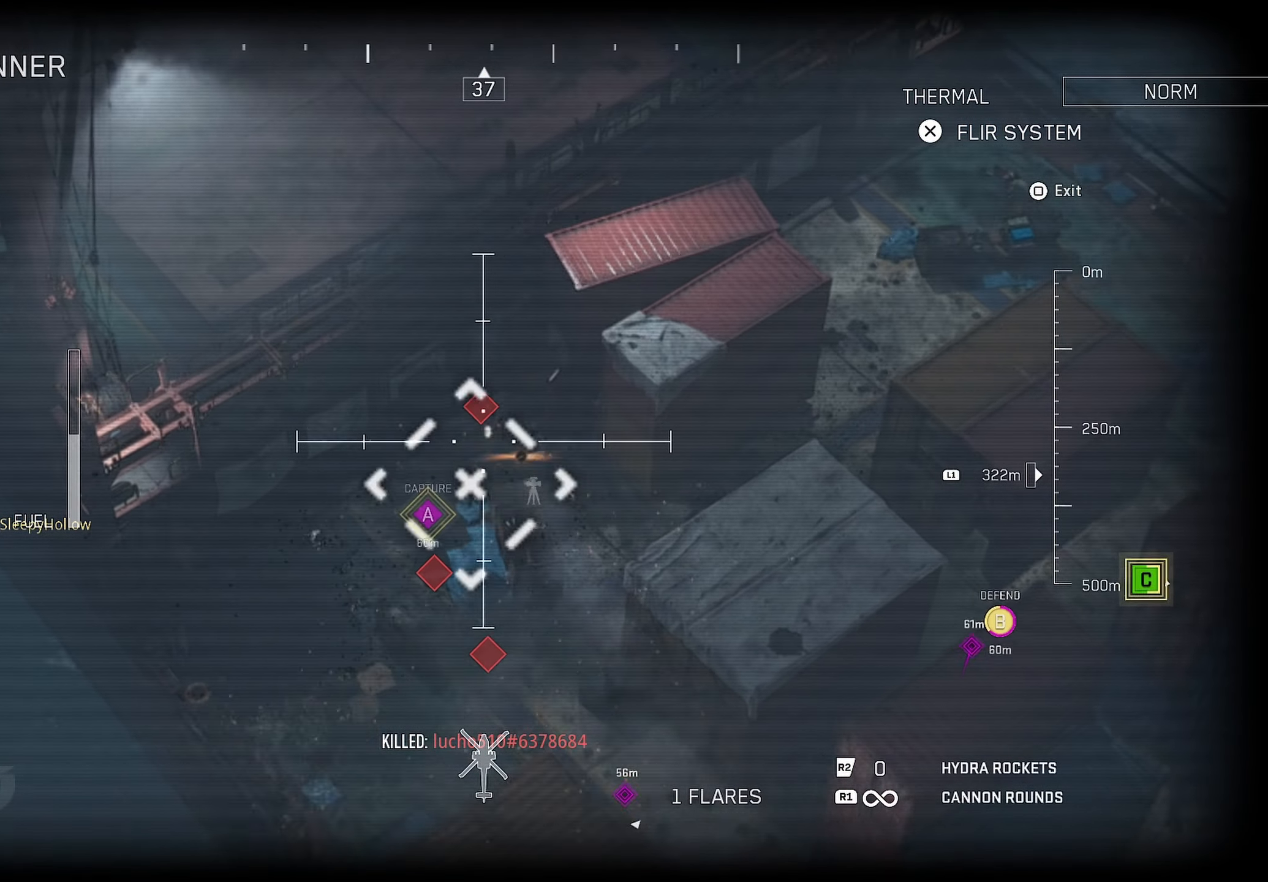
{"buttons": ["L1", "R1"], "left_stick": "center", "right_stick": "center", "events": [[67, "R1", "down"], [67, "right_stick", "center"], [83, "left_stick", "left"], [200, "left_stick", "center"]]}
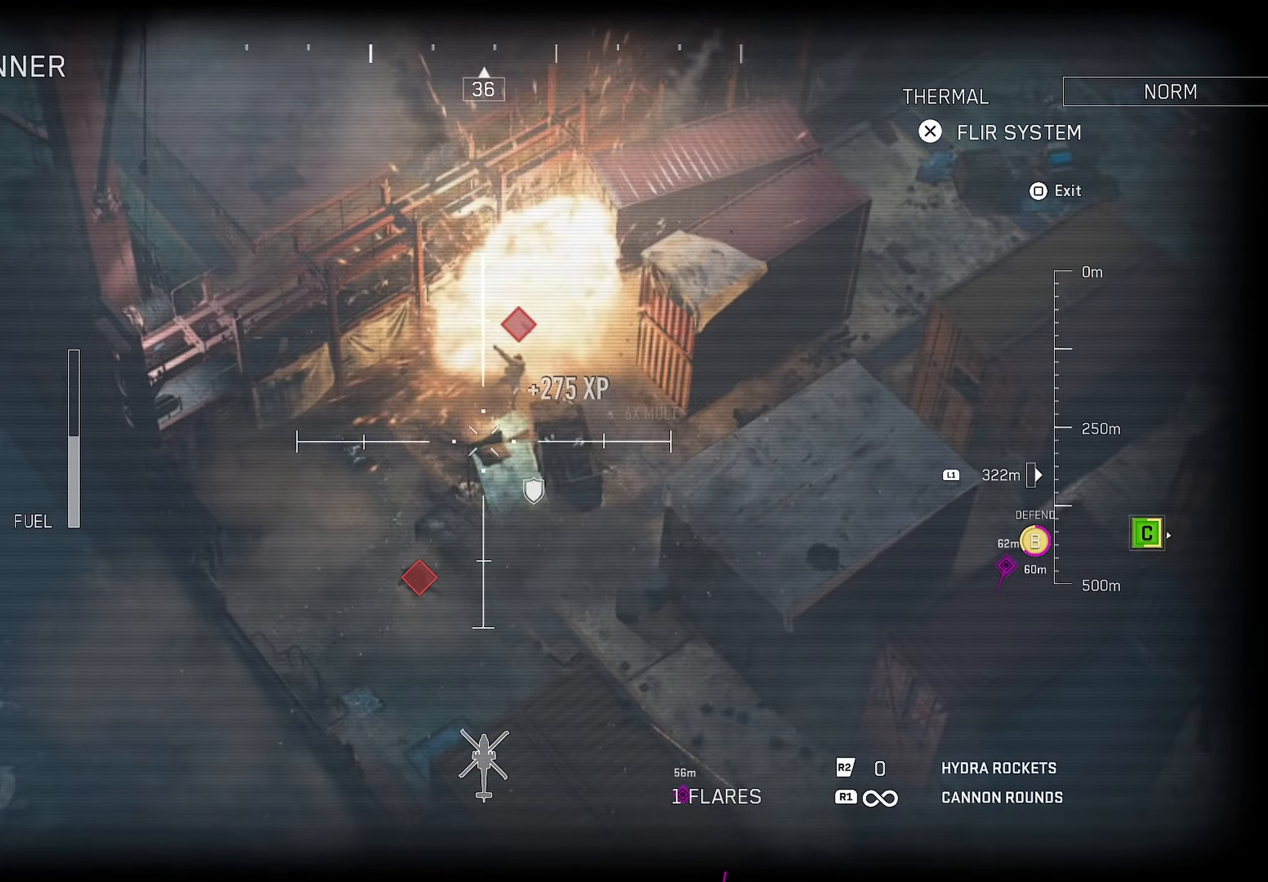
{"buttons": ["L1", "R1"], "left_stick": "up-right", "right_stick": "up-right", "events": [[150, "left_stick", "up-right"], [150, "right_stick", "up-right"], [217, "left_stick", "up-left"], [217, "right_stick", "center"], [267, "left_stick", "left"], [400, "left_stick", "up"], [417, "right_stick", "up-right"], [467, "left_stick", "up-right"]]}
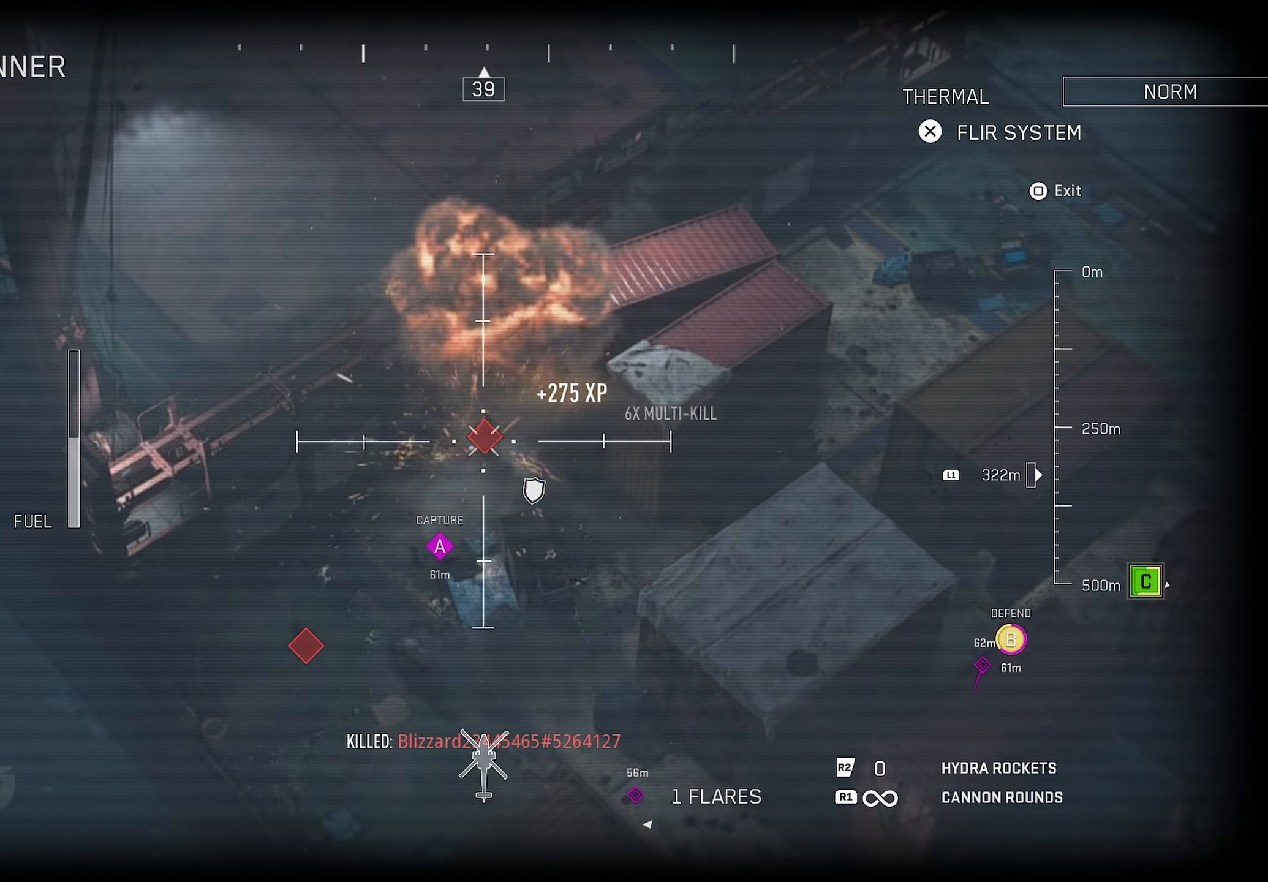
{"buttons": ["L1", "R1"], "left_stick": "center", "right_stick": "center", "events": [[183, "left_stick", "down-left"], [183, "right_stick", "center"], [283, "left_stick", "center"], [283, "right_stick", "down-right"], [367, "right_stick", "center"]]}
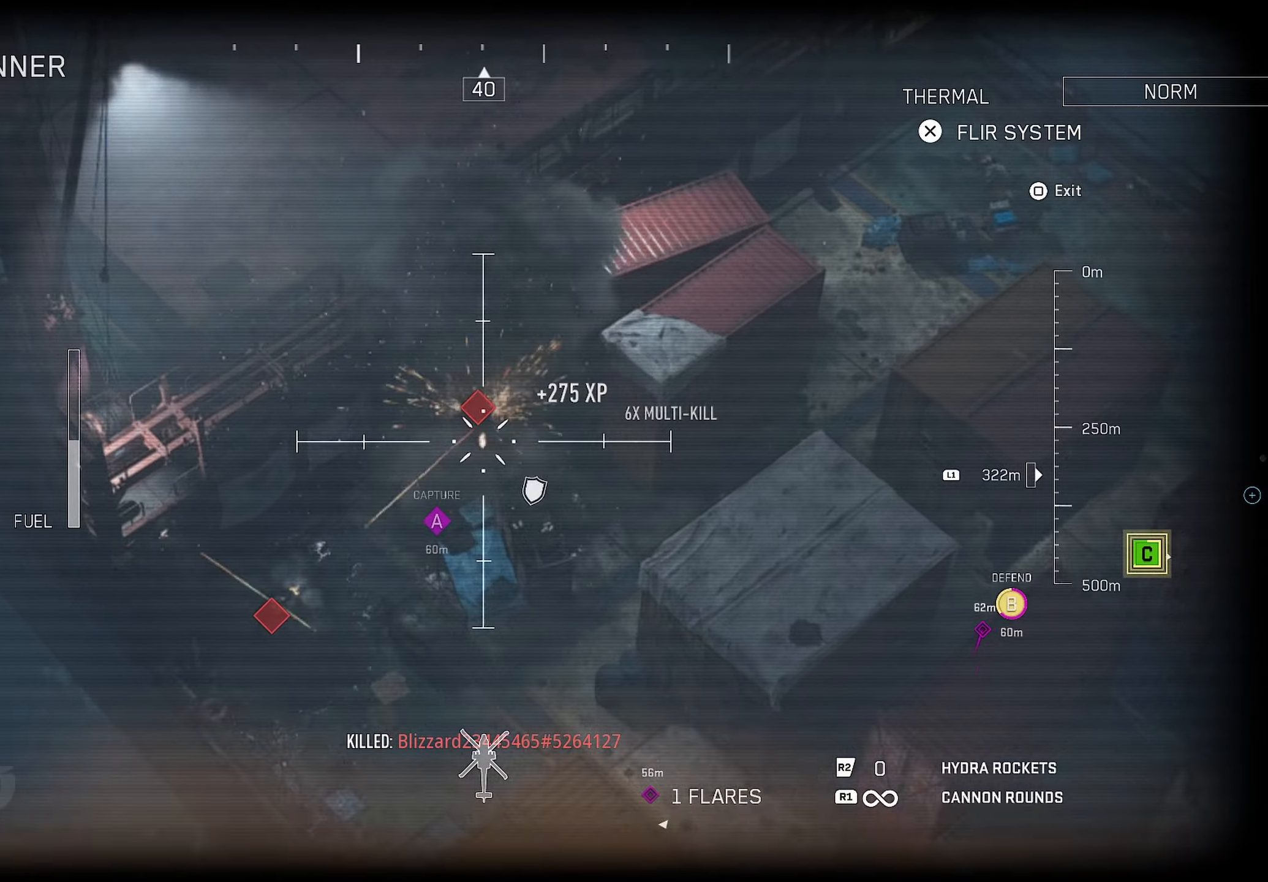
{"buttons": ["L1", "R1"], "left_stick": "down-right", "right_stick": "center", "events": [[417, "left_stick", "down-right"]]}
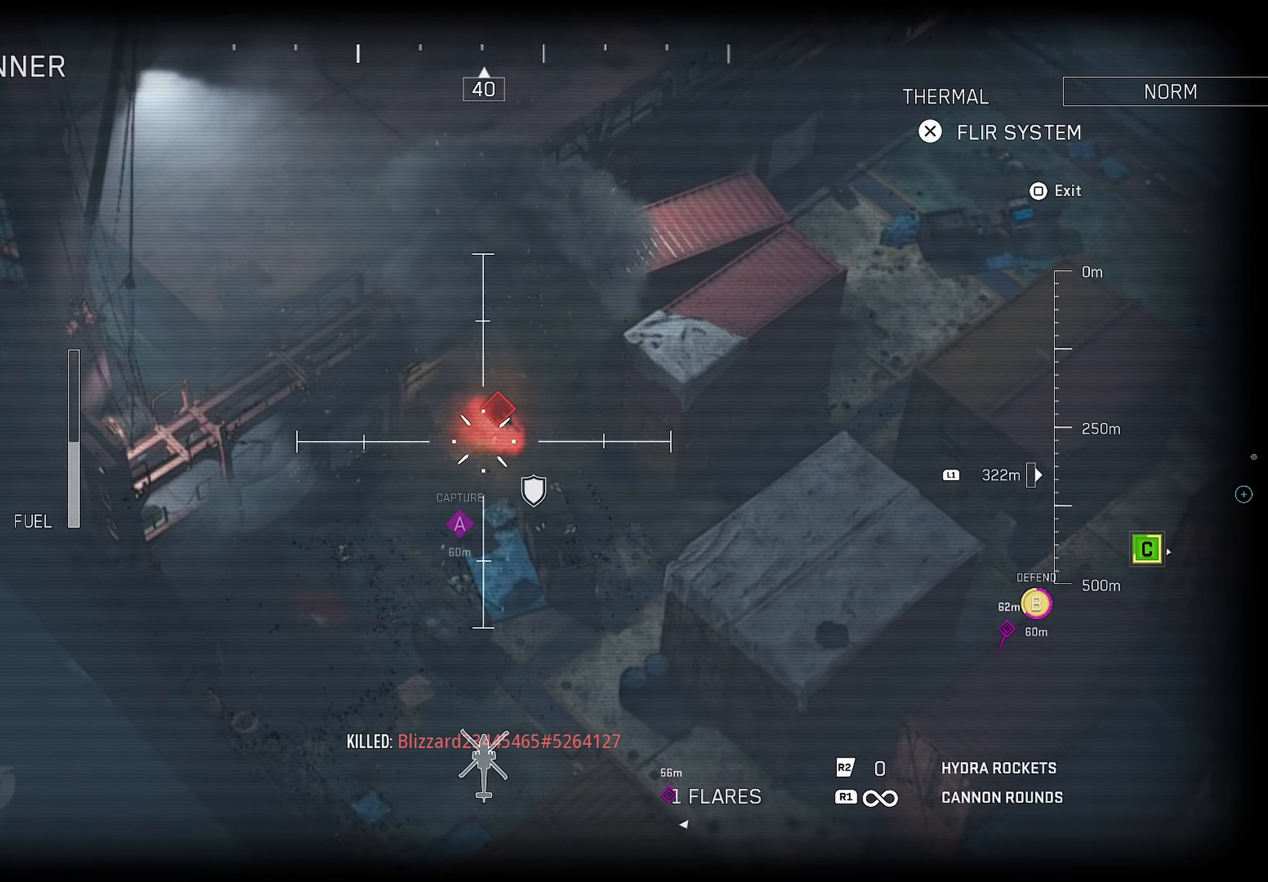
{"buttons": ["L1", "R1"], "left_stick": "down", "right_stick": "center", "events": [[367, "left_stick", "down"]]}
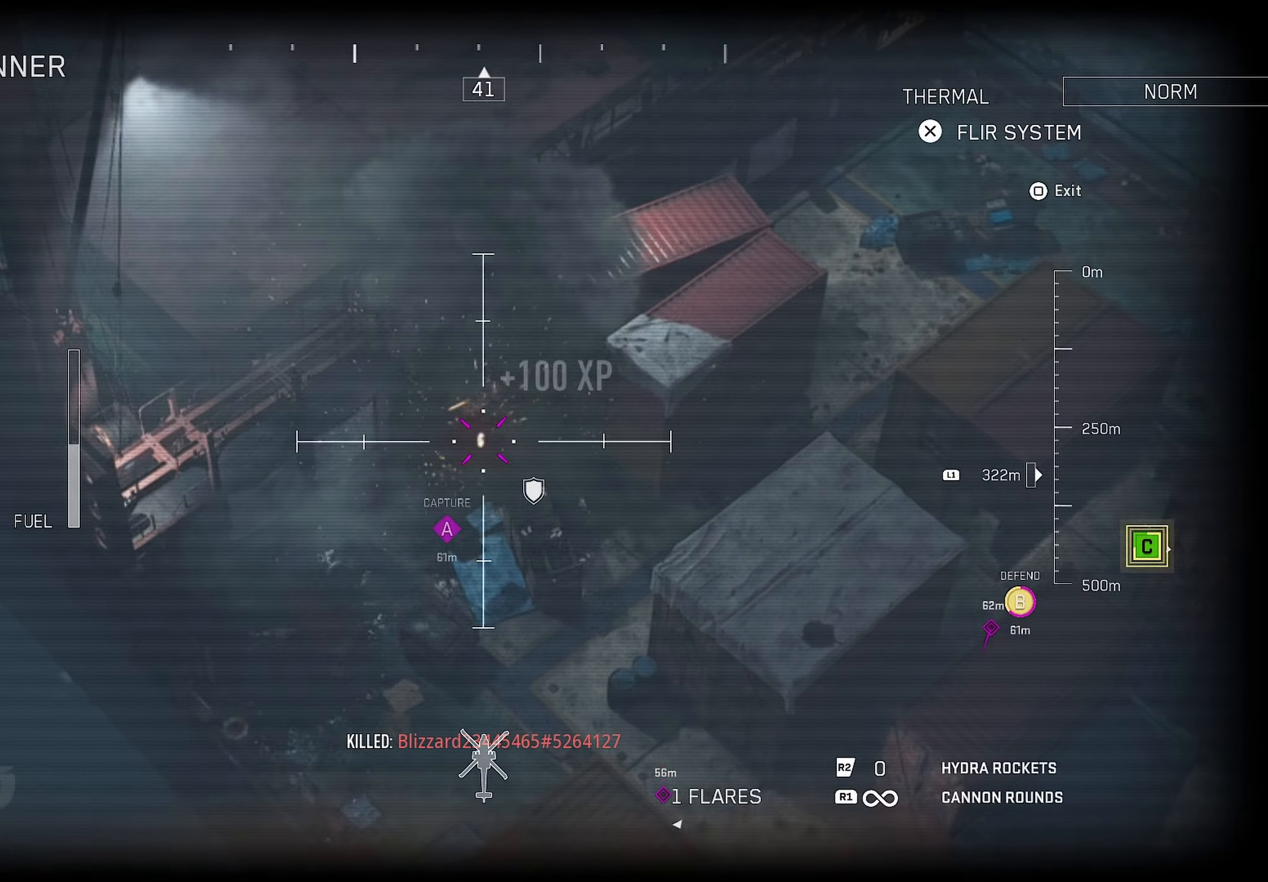
{"buttons": ["L1", "R1"], "left_stick": "down-right", "right_stick": "center", "events": [[300, "L1", "up"], [300, "R1", "up"], [300, "right_stick", "down-left"], [367, "L1", "down"], [400, "left_stick", "down-right"], [434, "R1", "down"], [467, "right_stick", "center"]]}
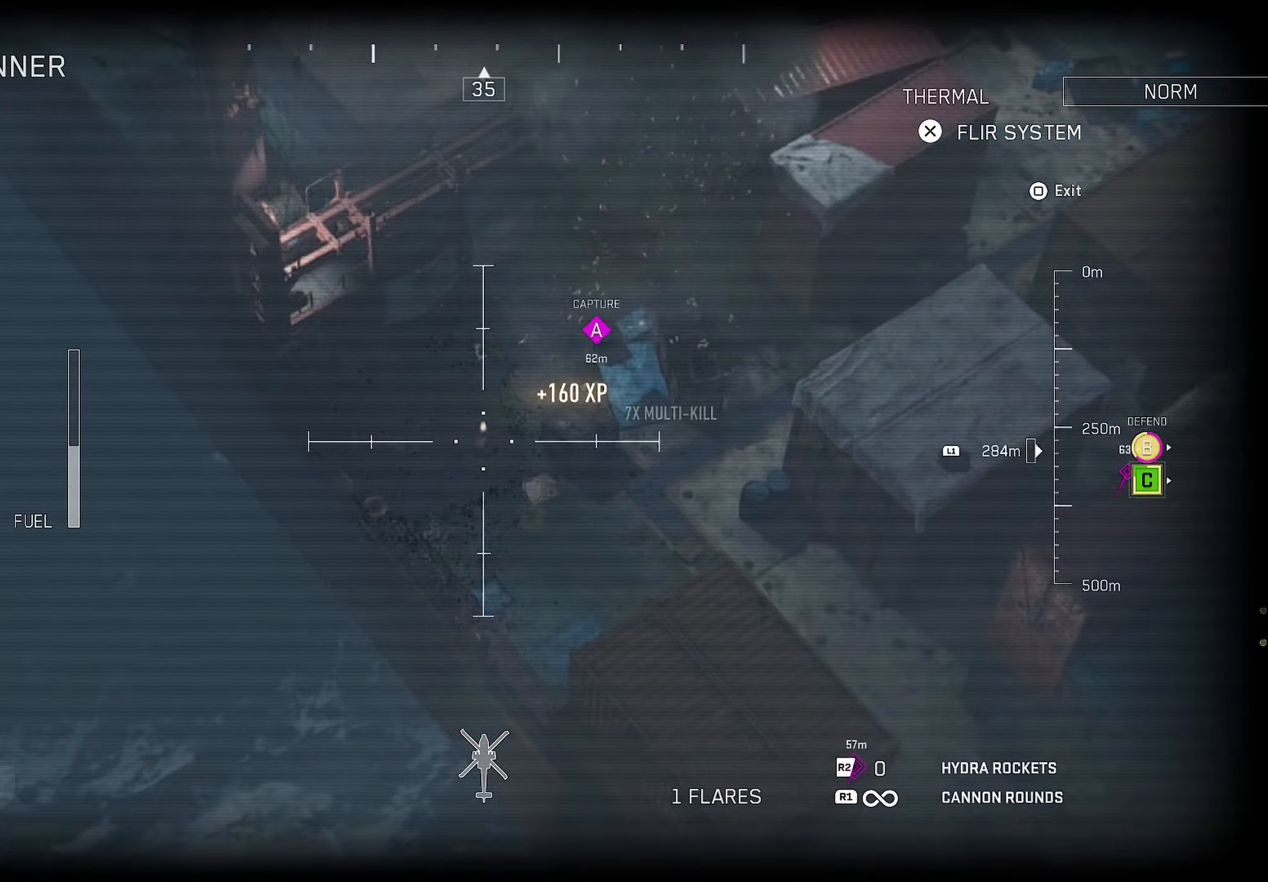
{"buttons": ["L1", "R1"], "left_stick": "right", "right_stick": "left", "events": [[67, "left_stick", "right"], [217, "right_stick", "left"]]}
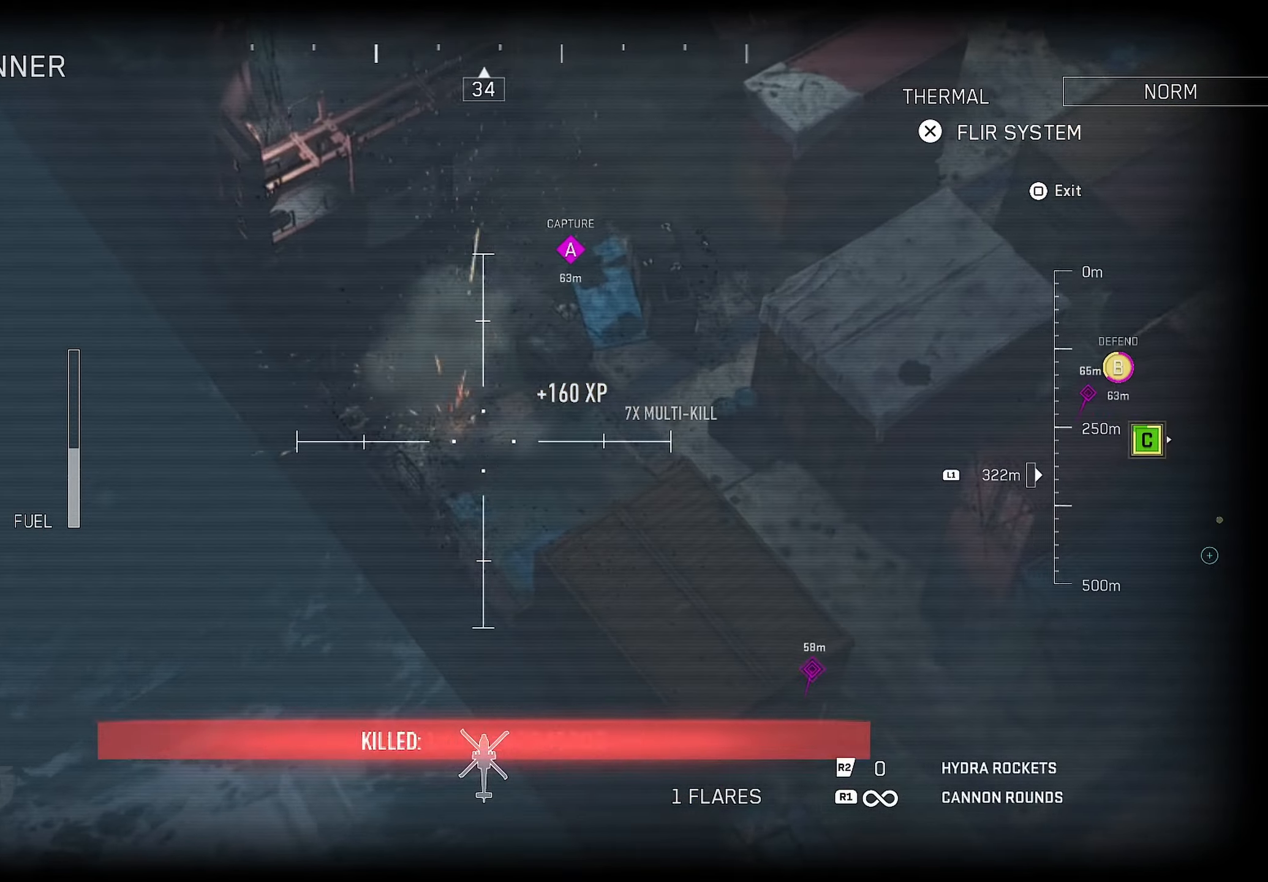
{"buttons": ["L1", "R1"], "left_stick": "down-right", "right_stick": "up", "events": [[317, "right_stick", "center"], [367, "R1", "up"], [367, "right_stick", "up"], [434, "R1", "down"], [434, "left_stick", "down-right"]]}
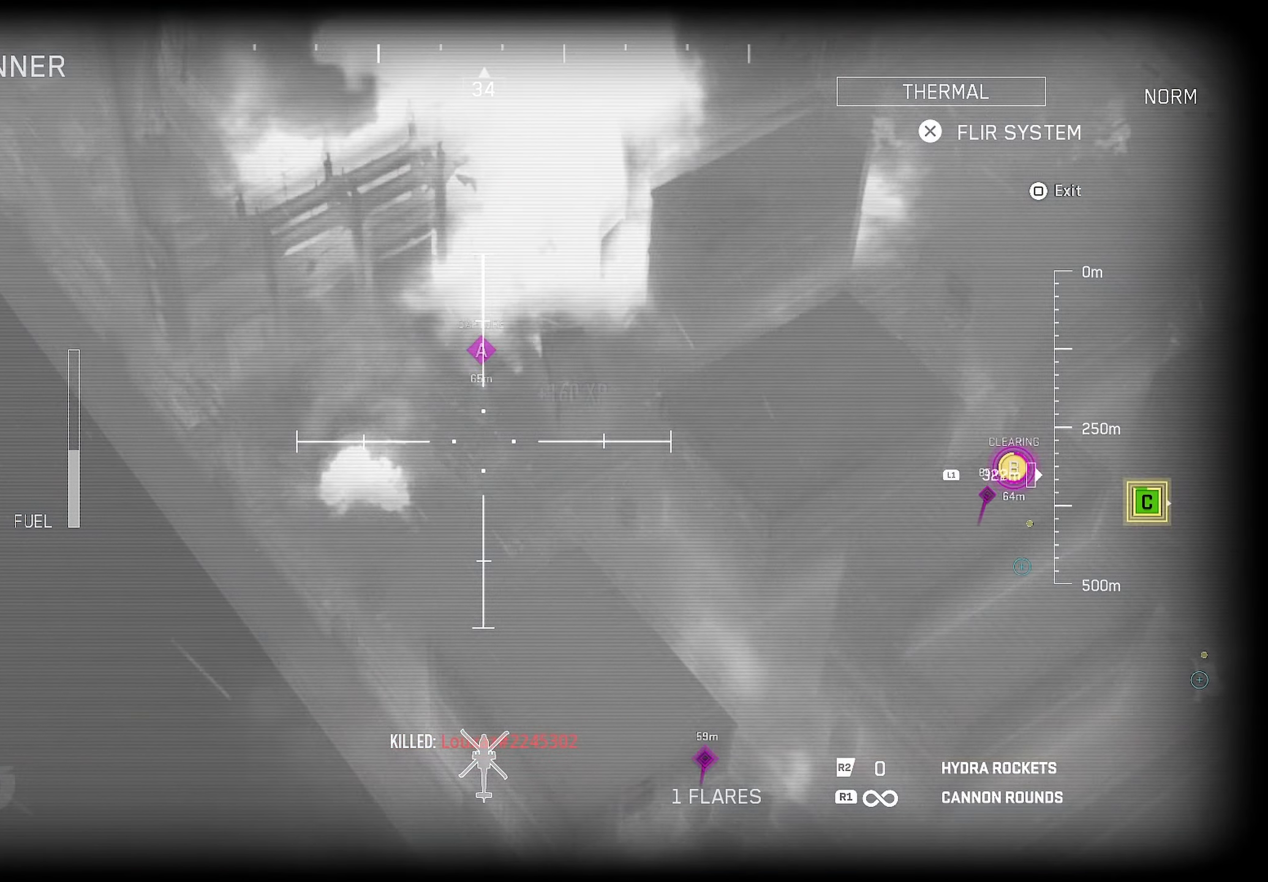
{"buttons": ["L1"], "left_stick": "down-right", "right_stick": "right", "events": [[167, "R1", "up"], [167, "right_stick", "right"]]}
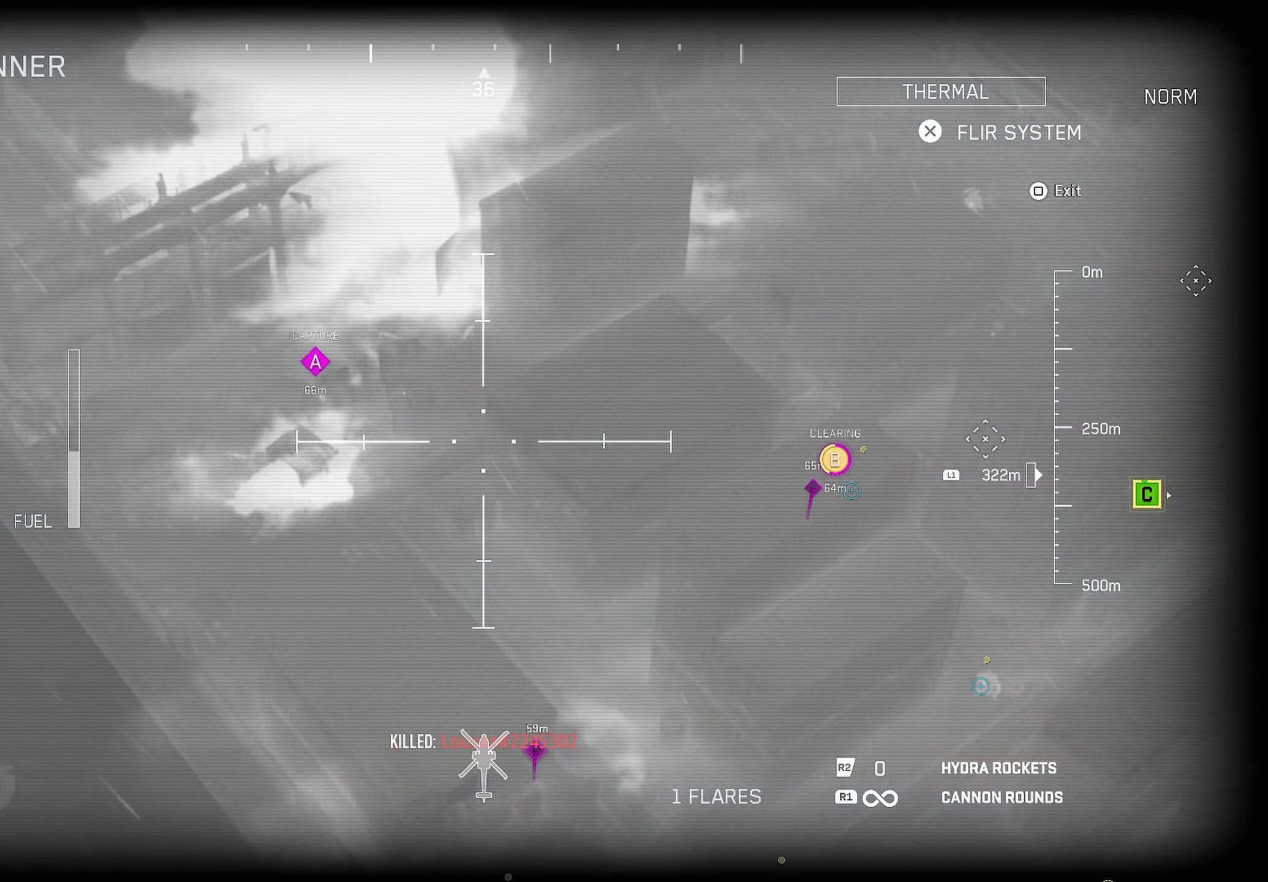
{"buttons": ["L1"], "left_stick": "up-right", "right_stick": "center", "events": [[67, "left_stick", "right"], [67, "right_stick", "center"], [350, "left_stick", "up-right"], [350, "right_stick", "right"], [467, "right_stick", "center"]]}
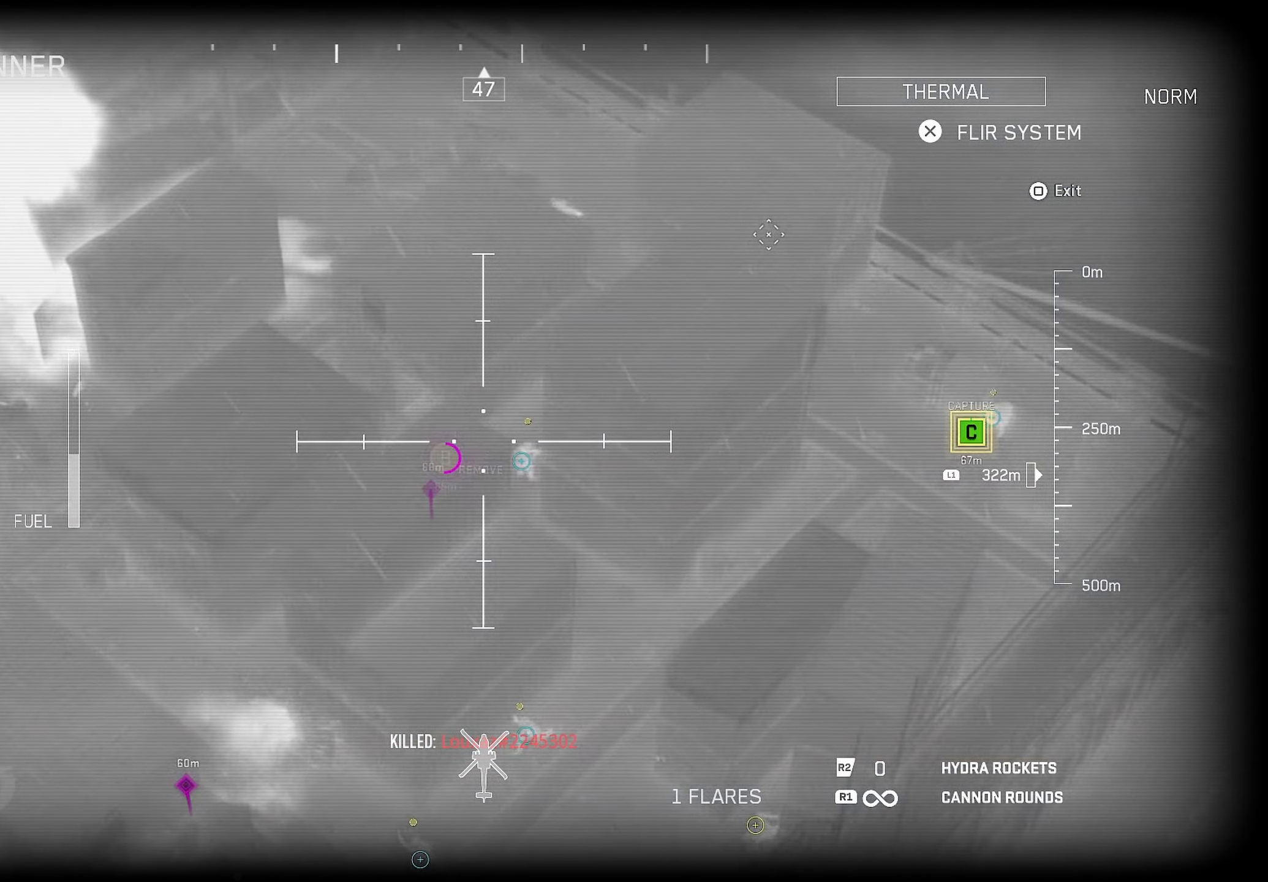
{"buttons": ["L1", "R1"], "left_stick": "left", "right_stick": "down-left", "events": [[17, "right_stick", "right"], [100, "left_stick", "up-left"], [150, "right_stick", "center"], [267, "R1", "down"], [267, "left_stick", "left"], [267, "right_stick", "down-left"]]}
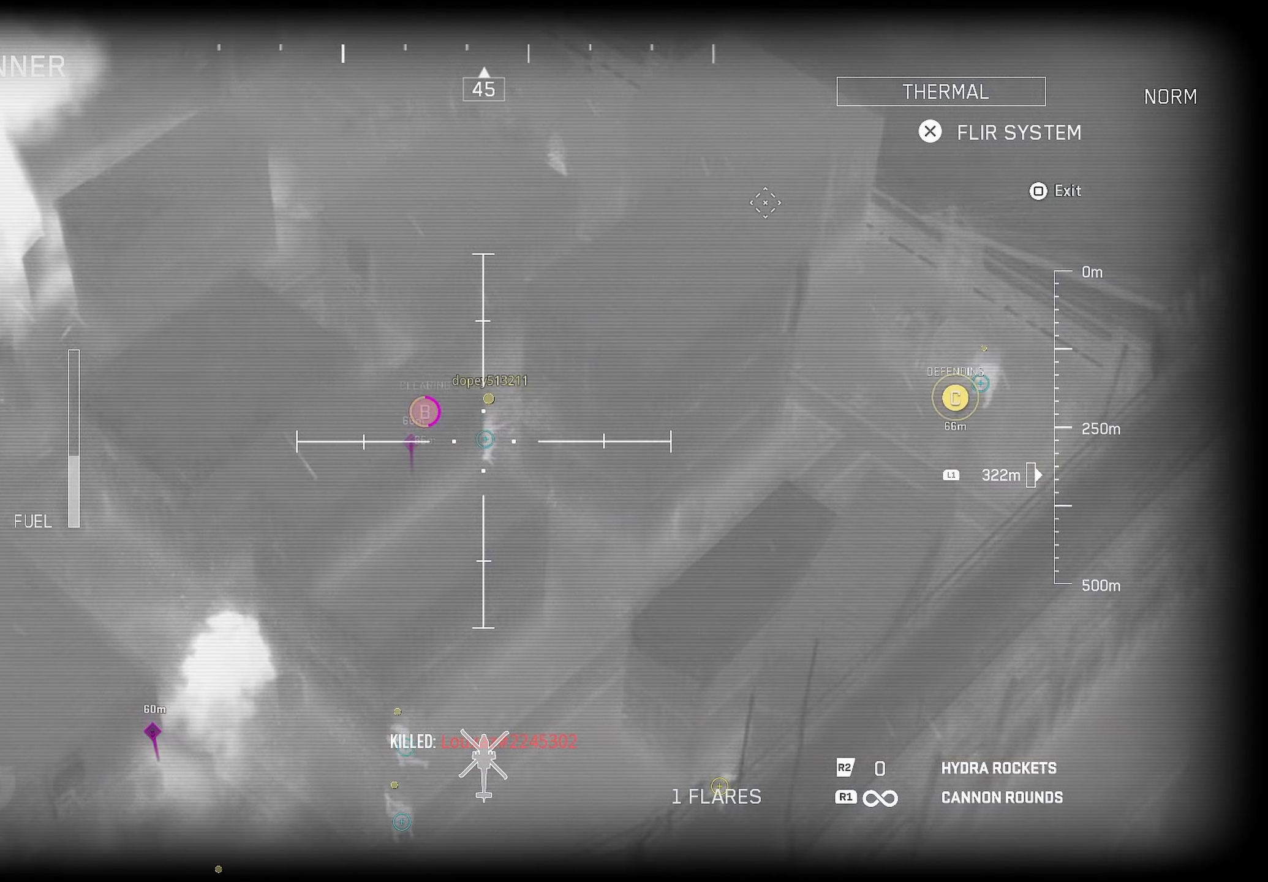
{"buttons": [], "left_stick": "up-right", "right_stick": "center", "events": [[67, "left_stick", "up"], [67, "right_stick", "up"], [117, "right_stick", "center"], [250, "L1", "up"], [250, "R1", "up"], [267, "left_stick", "right"], [267, "right_stick", "right"], [367, "right_stick", "up-right"], [417, "left_stick", "up-right"], [467, "right_stick", "center"]]}
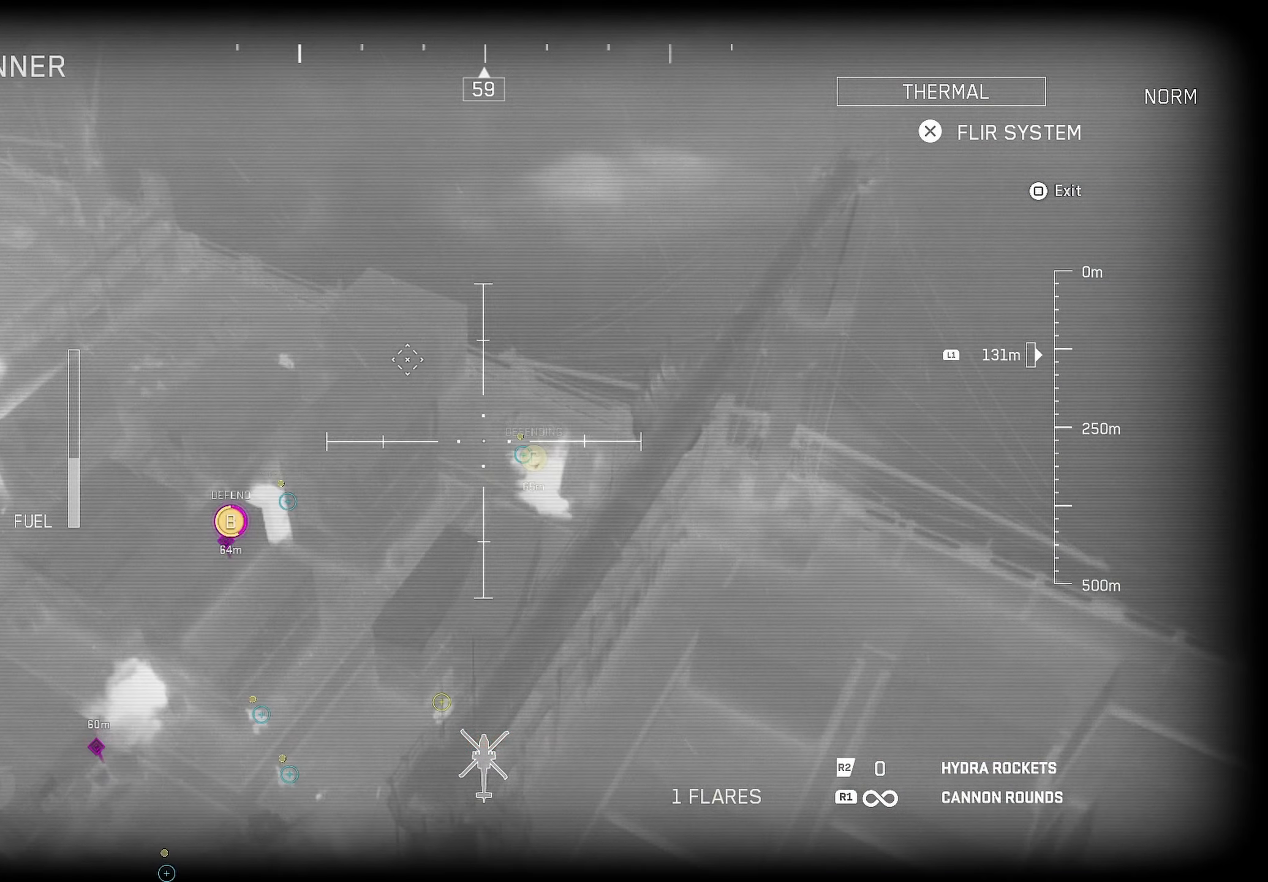
{"buttons": ["L1", "R1"], "left_stick": "up-left", "right_stick": "up-left", "events": [[67, "L1", "down"], [67, "left_stick", "up"], [300, "R1", "down"], [300, "left_stick", "up-left"], [450, "right_stick", "up-left"]]}
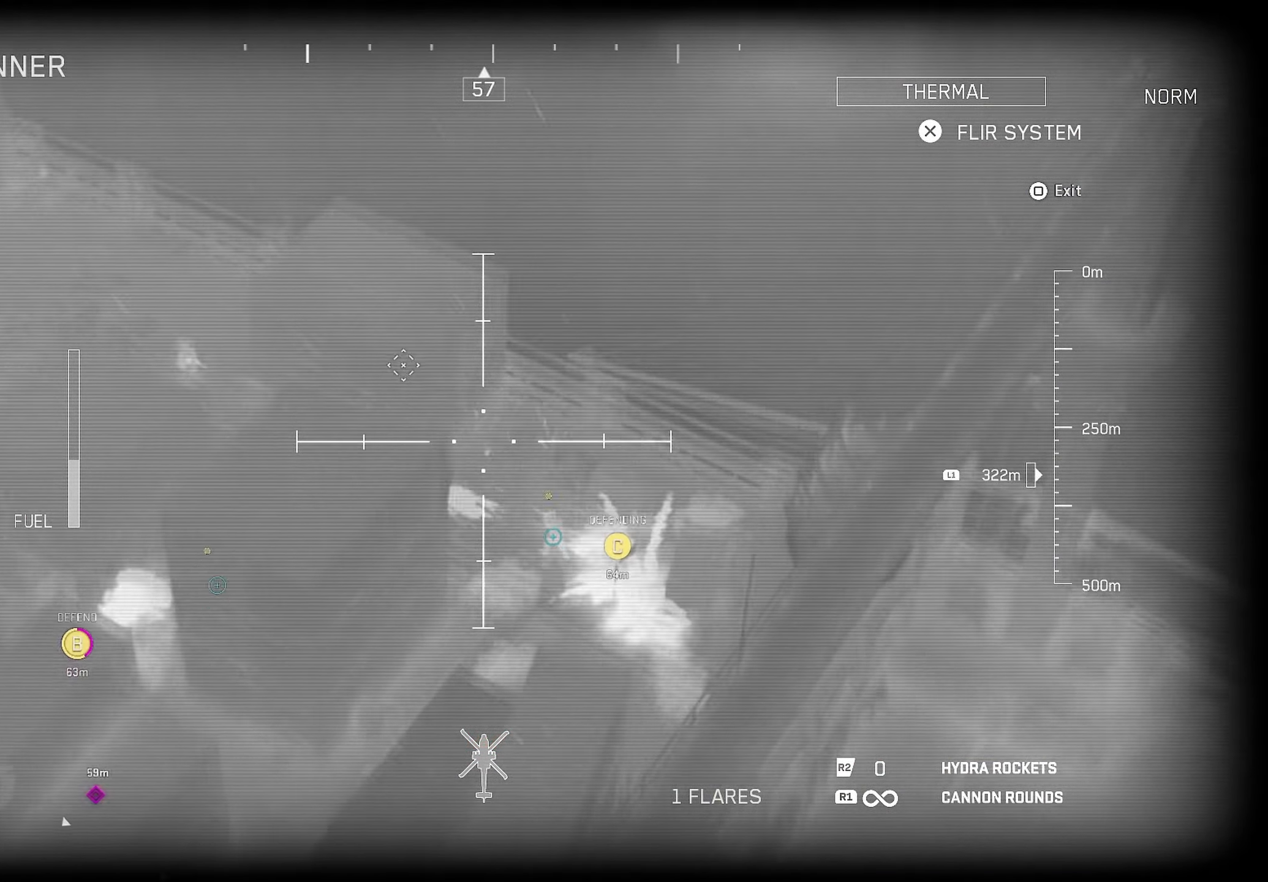
{"buttons": ["L1"], "left_stick": "up", "right_stick": "up", "events": [[433, "L1", "up"], [433, "R1", "up"], [450, "right_stick", "up"], [483, "L1", "down"], [483, "left_stick", "up"]]}
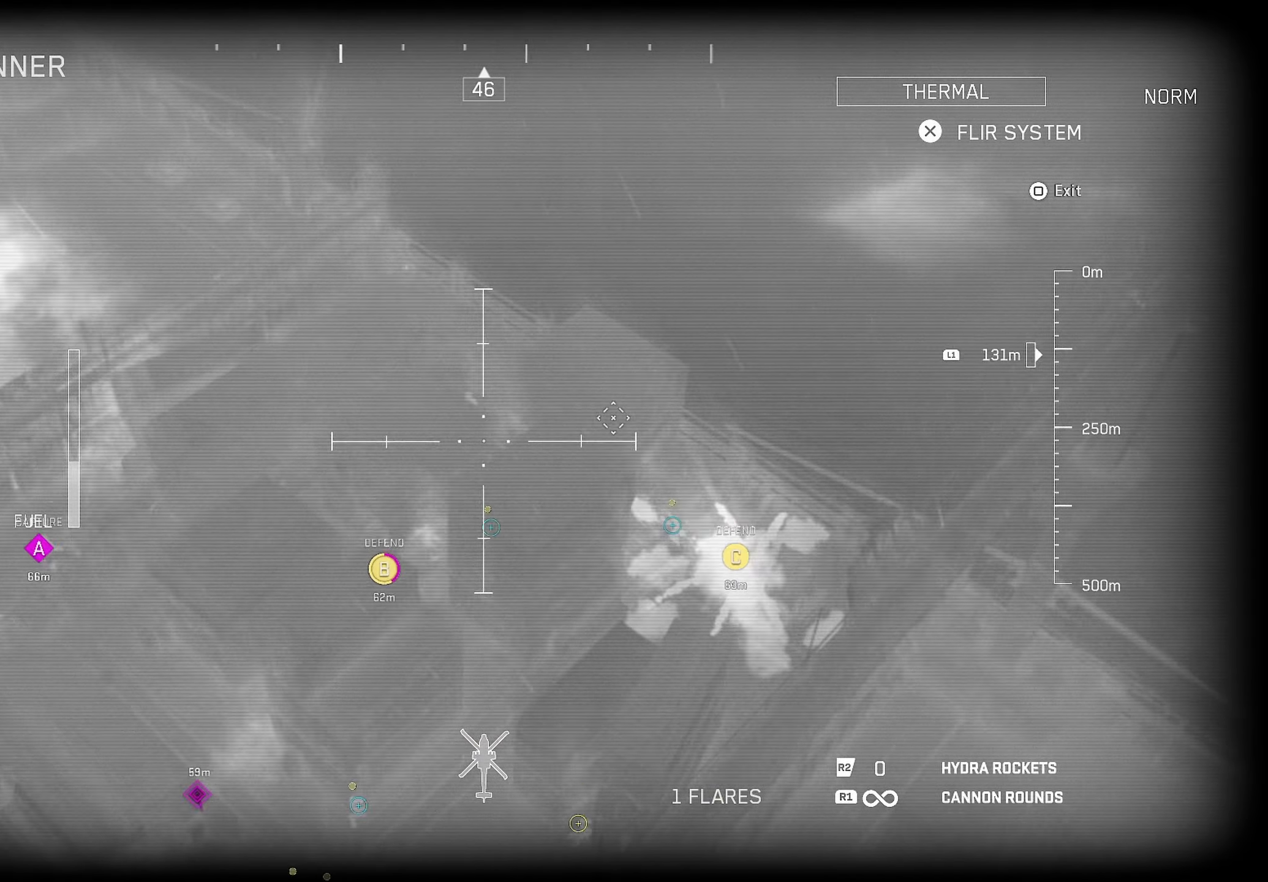
{"buttons": ["L1", "R1"], "left_stick": "up-right", "right_stick": "center", "events": [[133, "R1", "down"], [133, "right_stick", "center"], [383, "left_stick", "up-left"], [383, "right_stick", "down-left"], [500, "left_stick", "up-right"], [500, "right_stick", "center"]]}
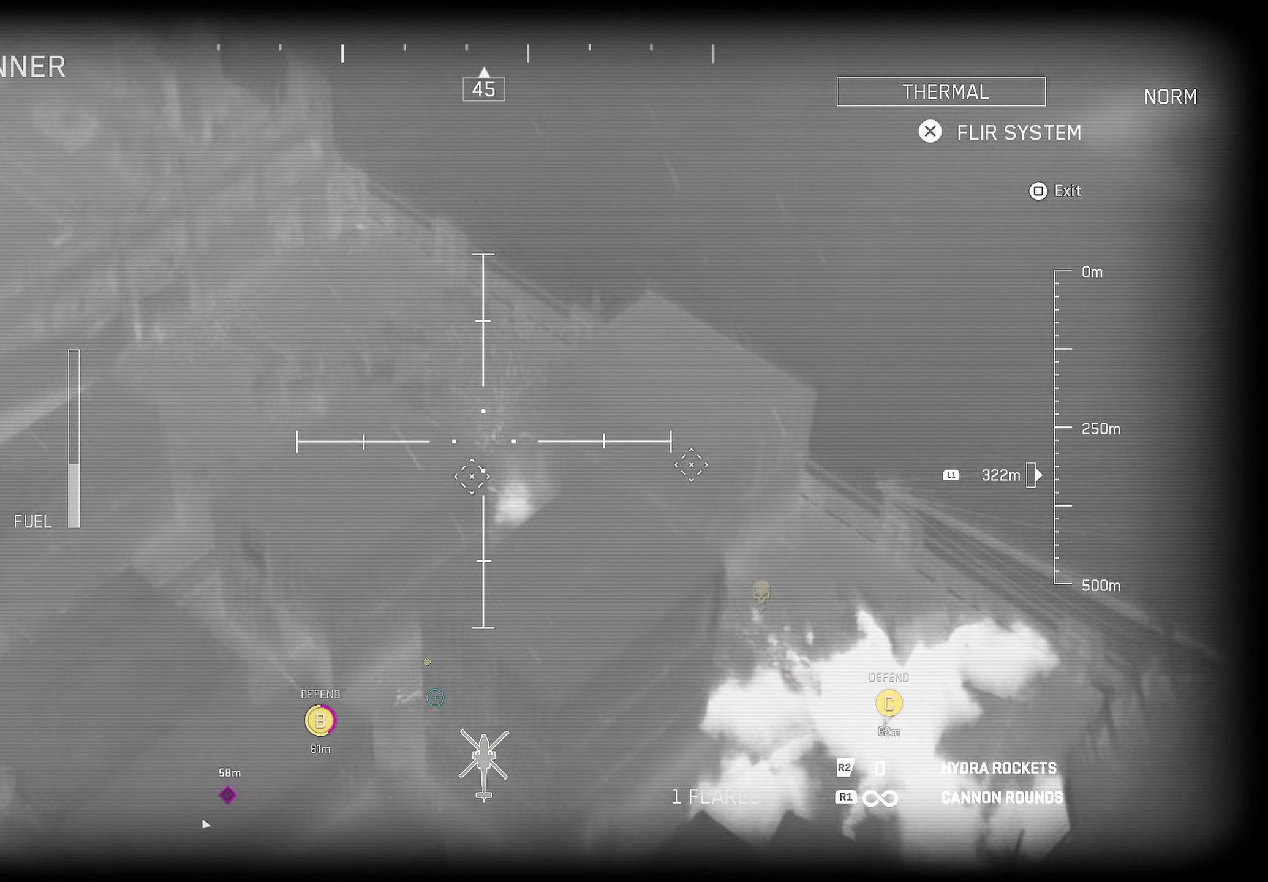
{"buttons": ["L1", "R1"], "left_stick": "center", "right_stick": "down", "events": [[50, "right_stick", "down-left"], [166, "right_stick", "down"], [466, "left_stick", "center"]]}
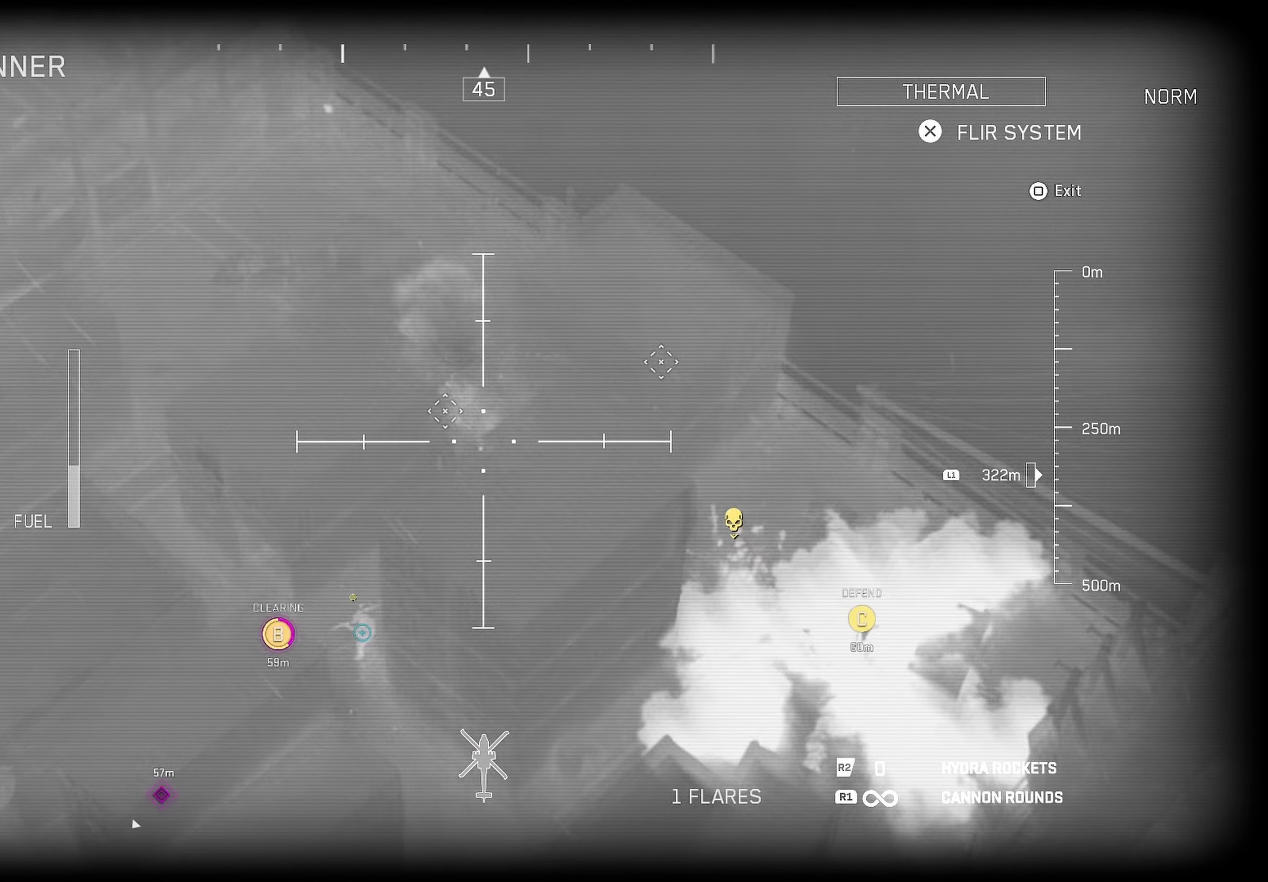
{"buttons": ["L1", "R1"], "left_stick": "center", "right_stick": "down", "events": [[116, "left_stick", "up-left"], [116, "right_stick", "center"], [166, "left_stick", "left"], [266, "left_stick", "center"], [383, "right_stick", "down"]]}
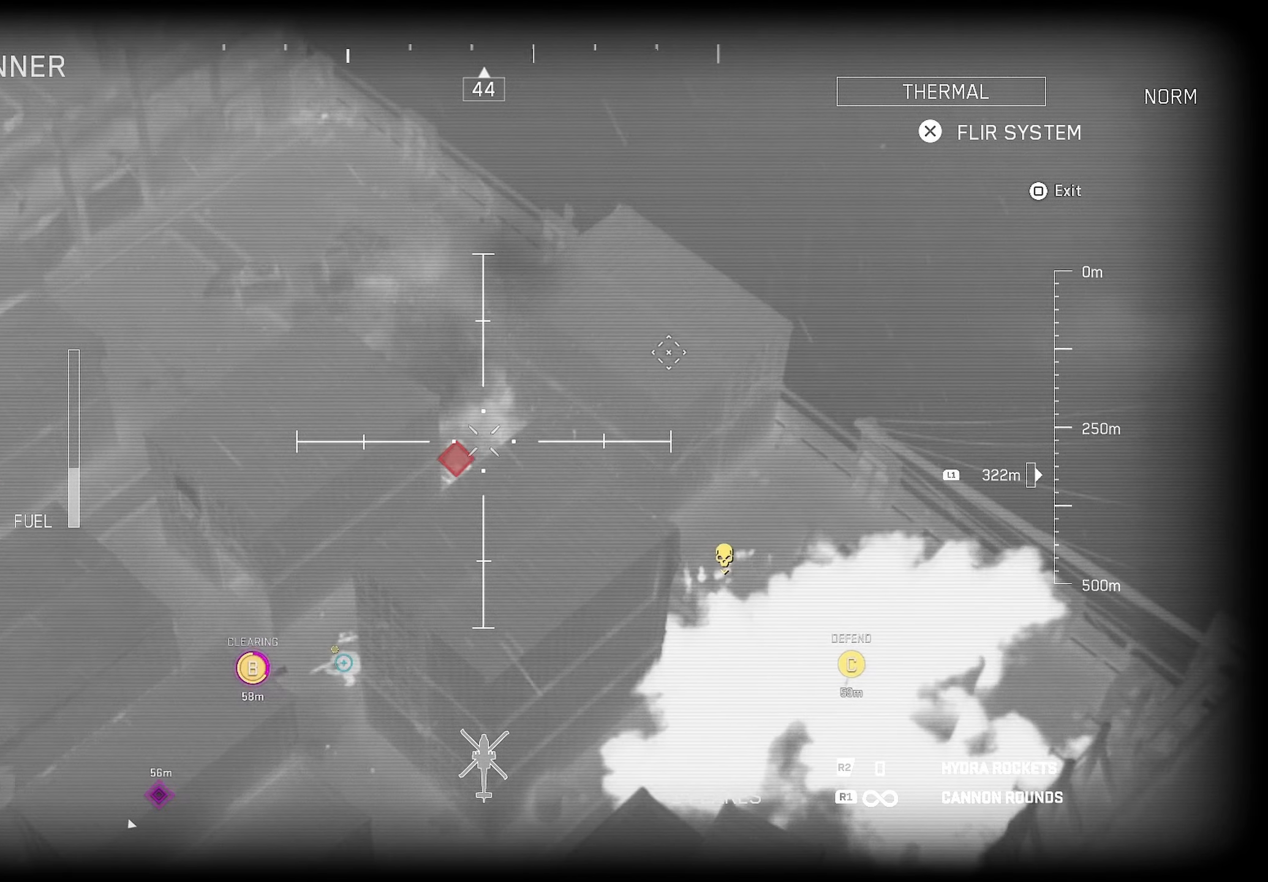
{"buttons": ["R1"], "left_stick": "down-left", "right_stick": "left", "events": [[83, "left_stick", "left"], [133, "right_stick", "down-left"], [333, "right_stick", "center"], [483, "L1", "up"], [483, "left_stick", "down-left"], [483, "right_stick", "left"]]}
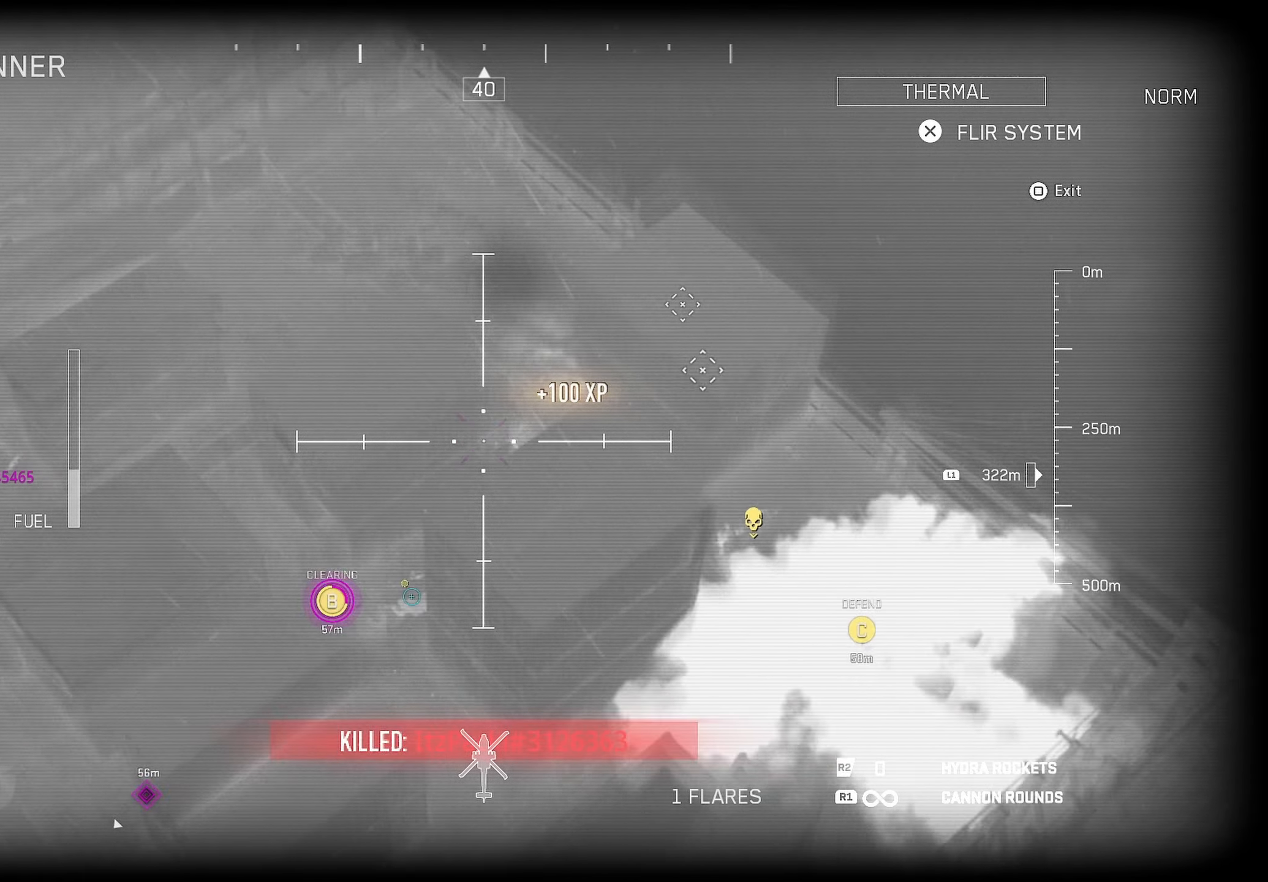
{"buttons": [], "left_stick": "up", "right_stick": "center", "events": [[16, "R1", "up"], [16, "left_stick", "down"], [166, "left_stick", "right"], [183, "right_stick", "up-right"], [233, "left_stick", "up"], [250, "right_stick", "center"]]}